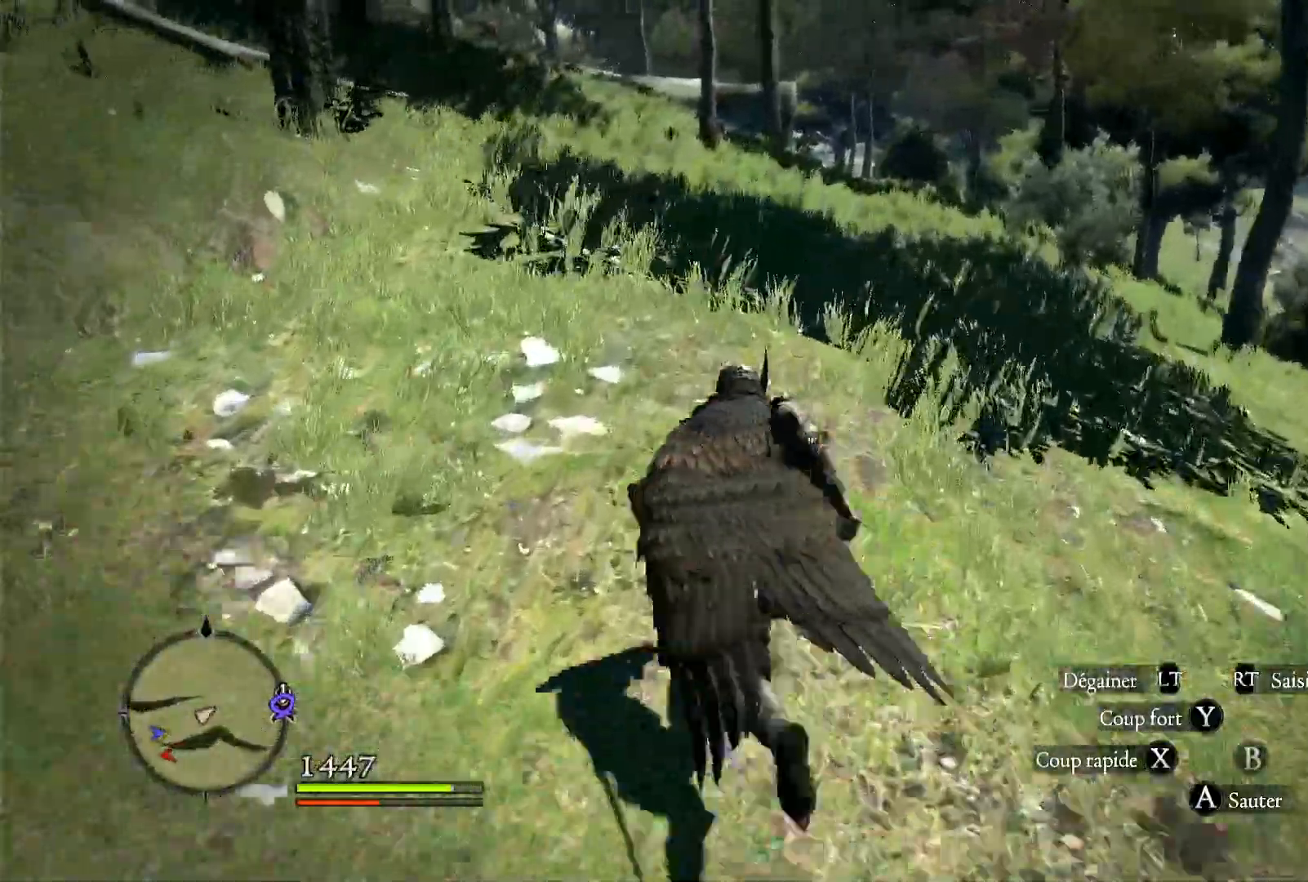
Gameplay with a controller (Xbox layout); each line is a JSON object with the inputs held at the frame after it (dt_ms = milliseconds from this image to that frame). "button_events" lists button changes between this image and that frame as [ms after this image, input, new state], when the widget could be followed in between (sticks are given only as held states).
{"dt_ms": 500, "buttons": [], "left_stick": "up", "right_stick": "center", "button_events": []}
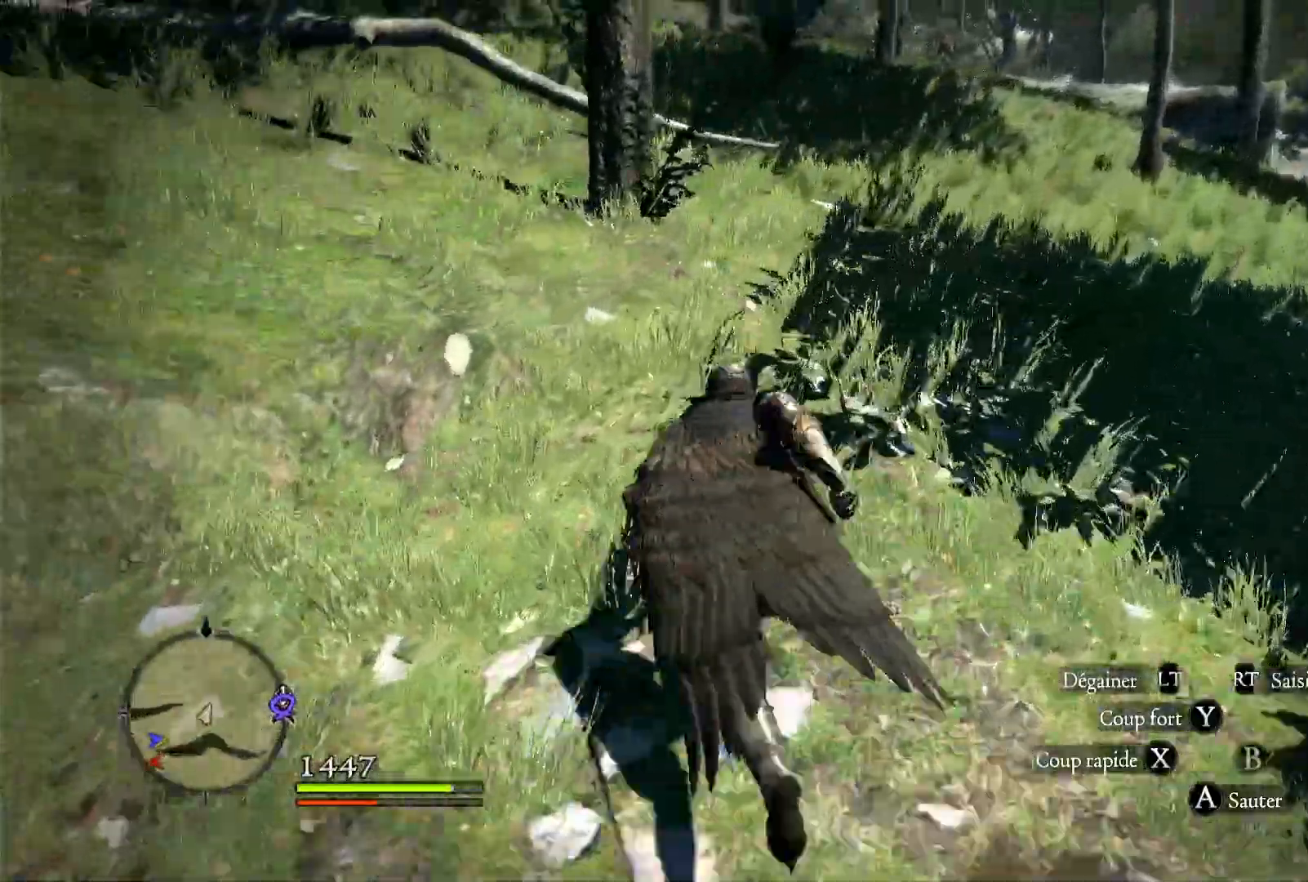
{"dt_ms": 500, "buttons": [], "left_stick": "up", "right_stick": "center", "button_events": []}
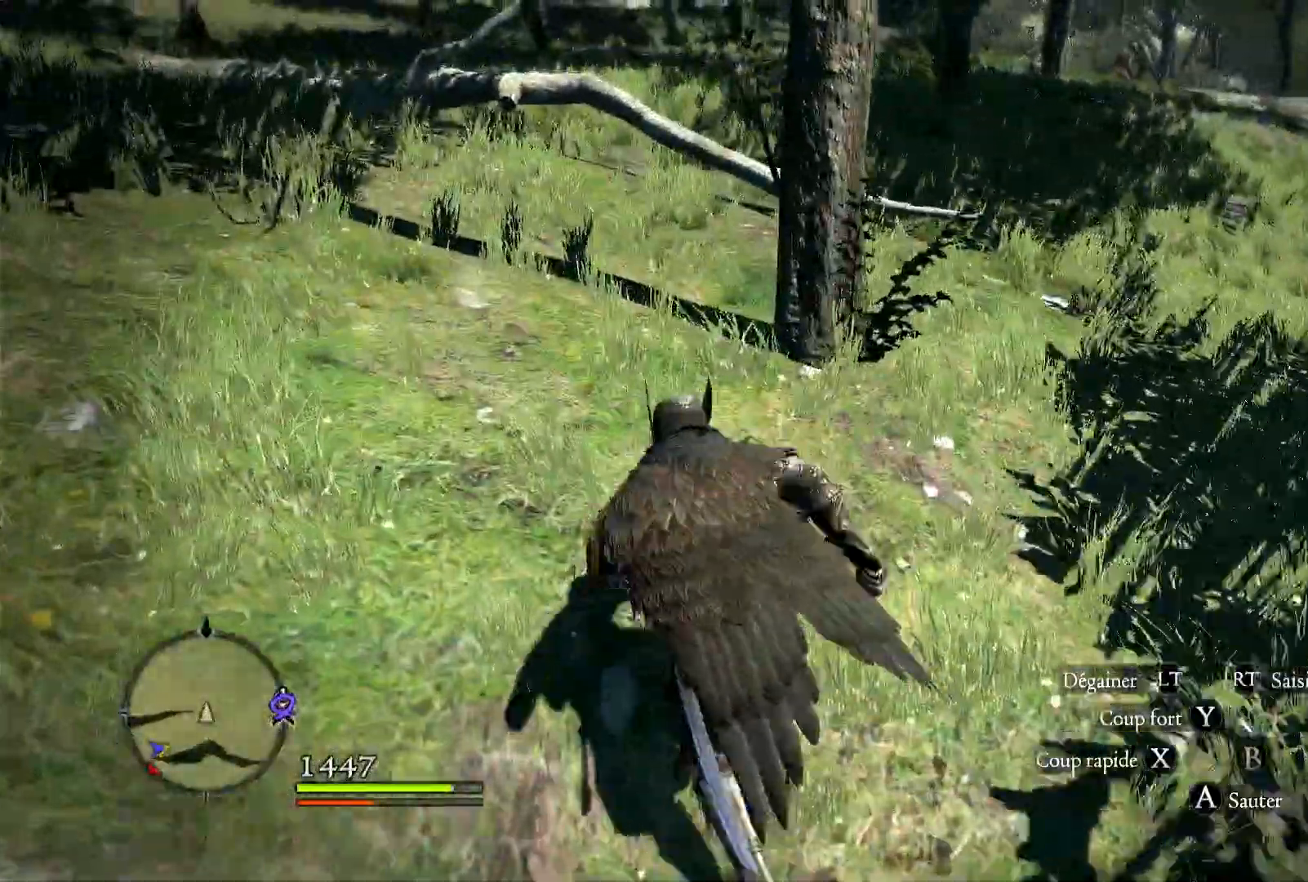
{"dt_ms": 500, "buttons": [], "left_stick": "center", "right_stick": "center", "button_events": []}
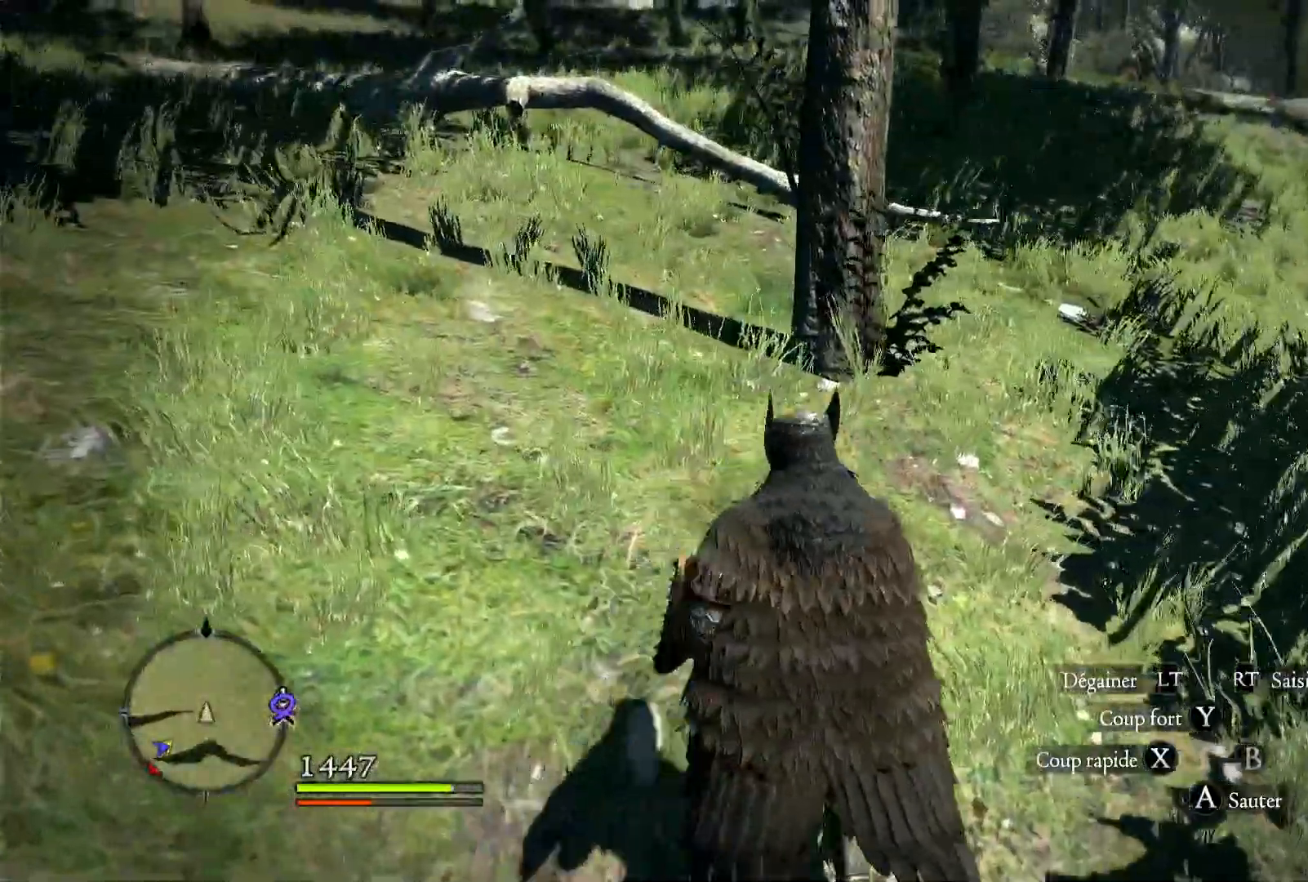
{"dt_ms": 500, "buttons": [], "left_stick": "up", "right_stick": "up-left", "button_events": []}
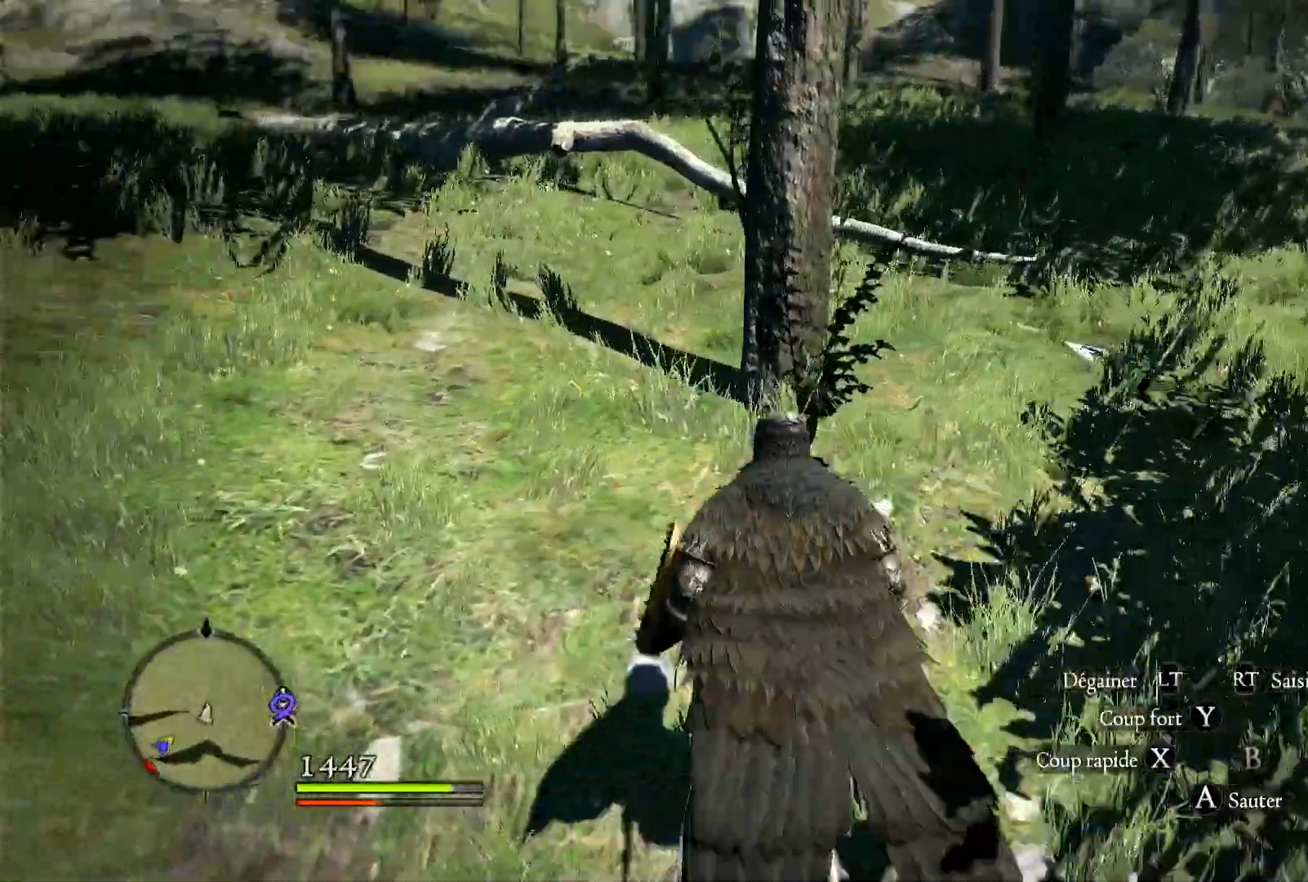
{"dt_ms": 500, "buttons": [], "left_stick": "up", "right_stick": "center"}
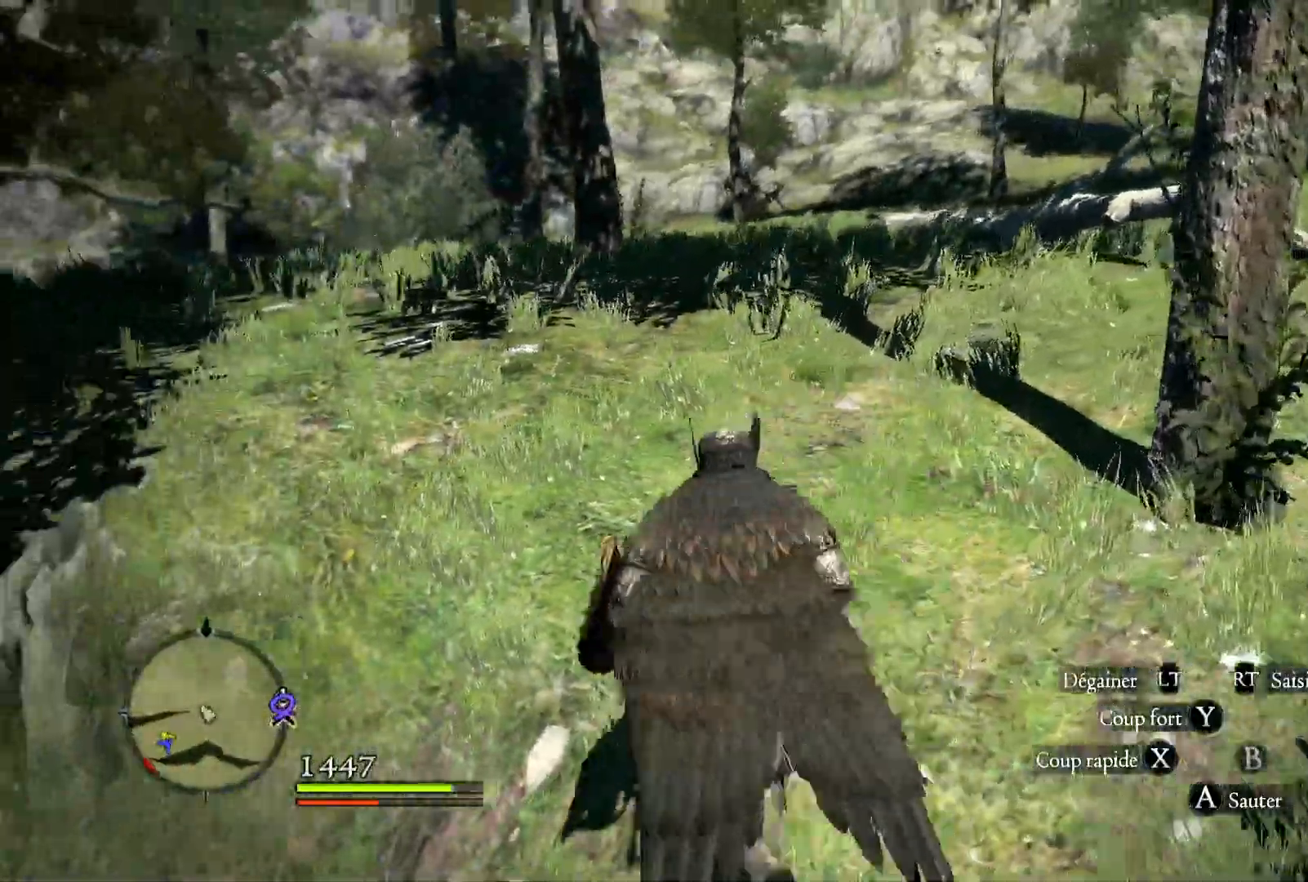
{"dt_ms": 500, "buttons": [], "left_stick": "up", "right_stick": "center", "button_events": [[217, "A", "down"], [367, "A", "up"]]}
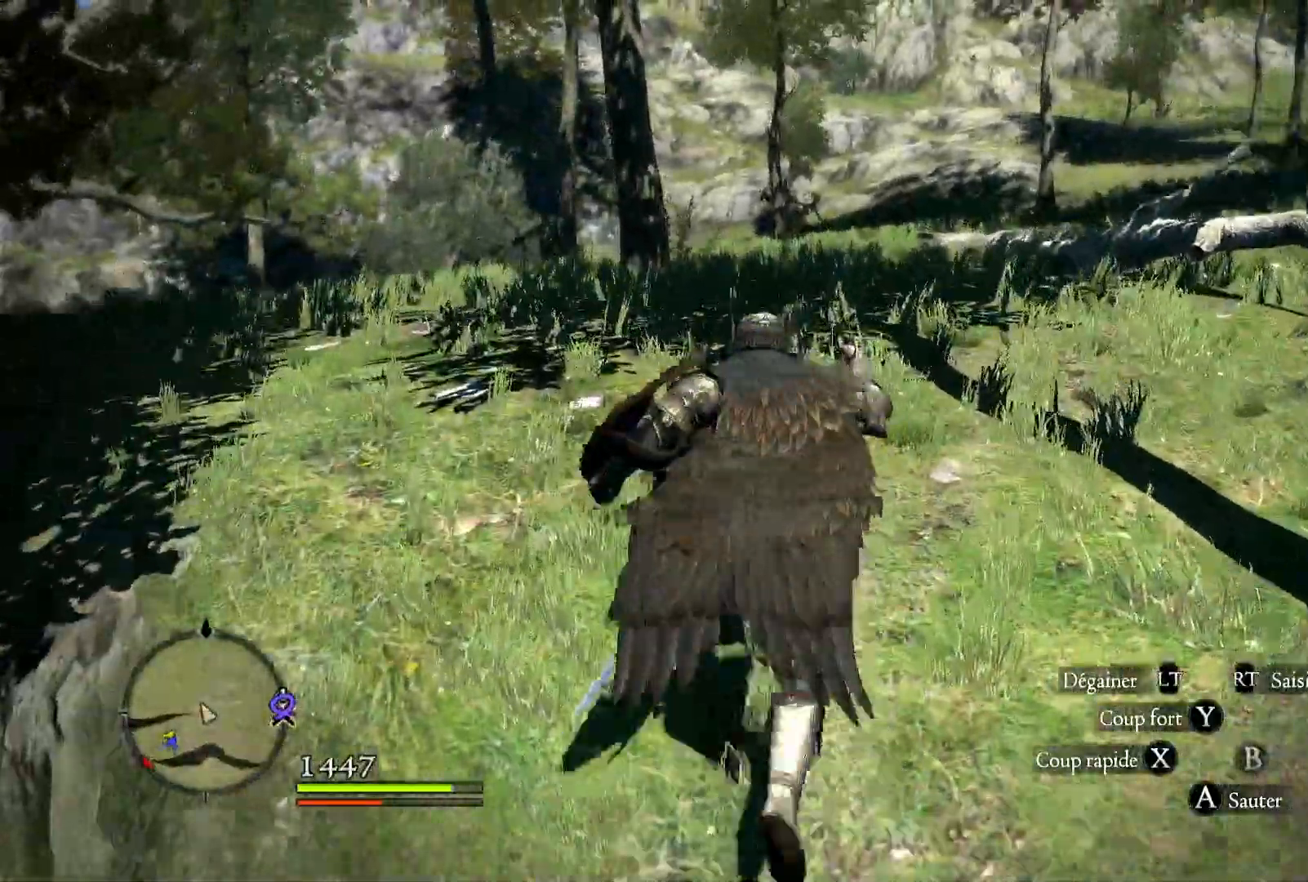
{"dt_ms": 500, "buttons": [], "left_stick": "up-left", "right_stick": "right", "button_events": []}
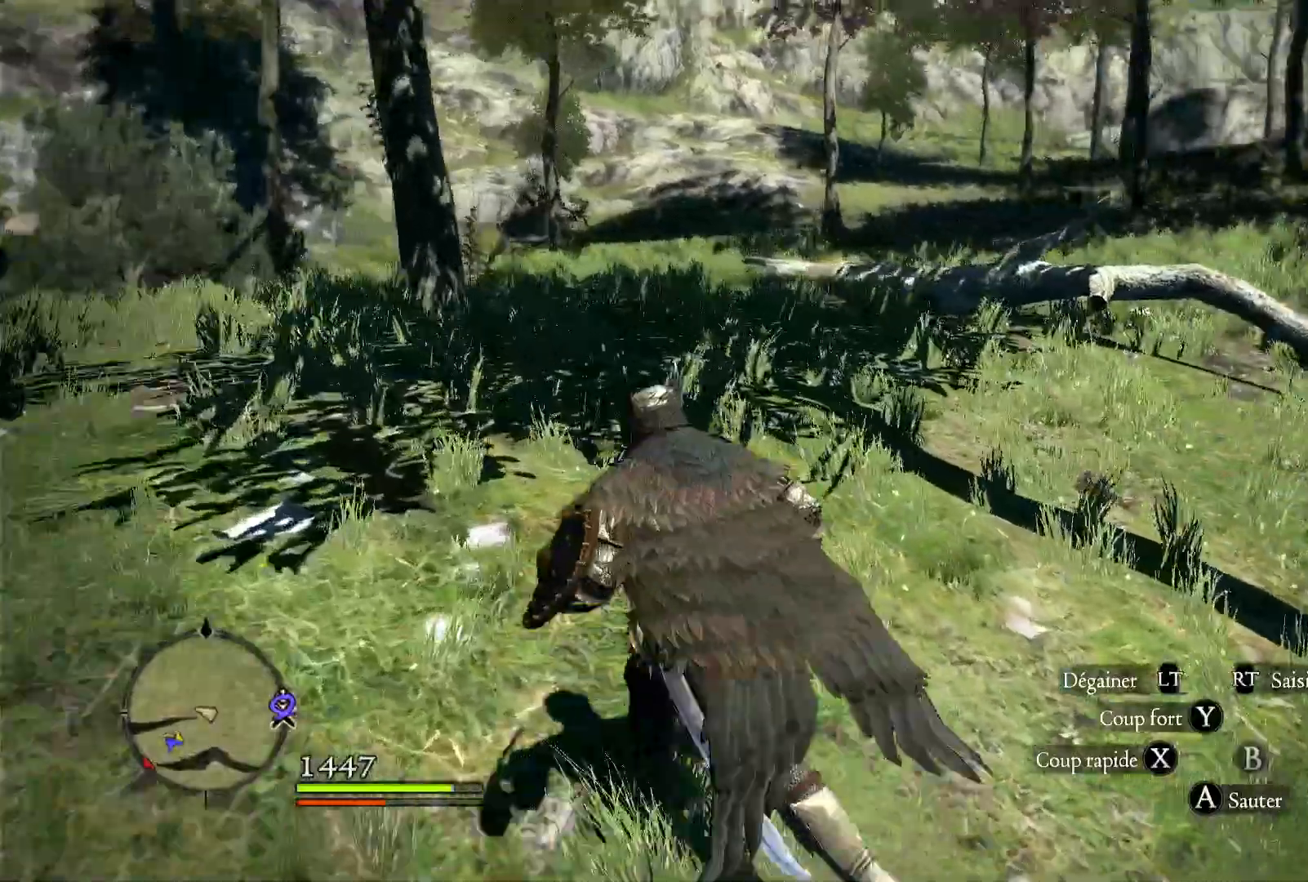
{"dt_ms": 500, "buttons": [], "left_stick": "up-left", "right_stick": "center", "button_events": []}
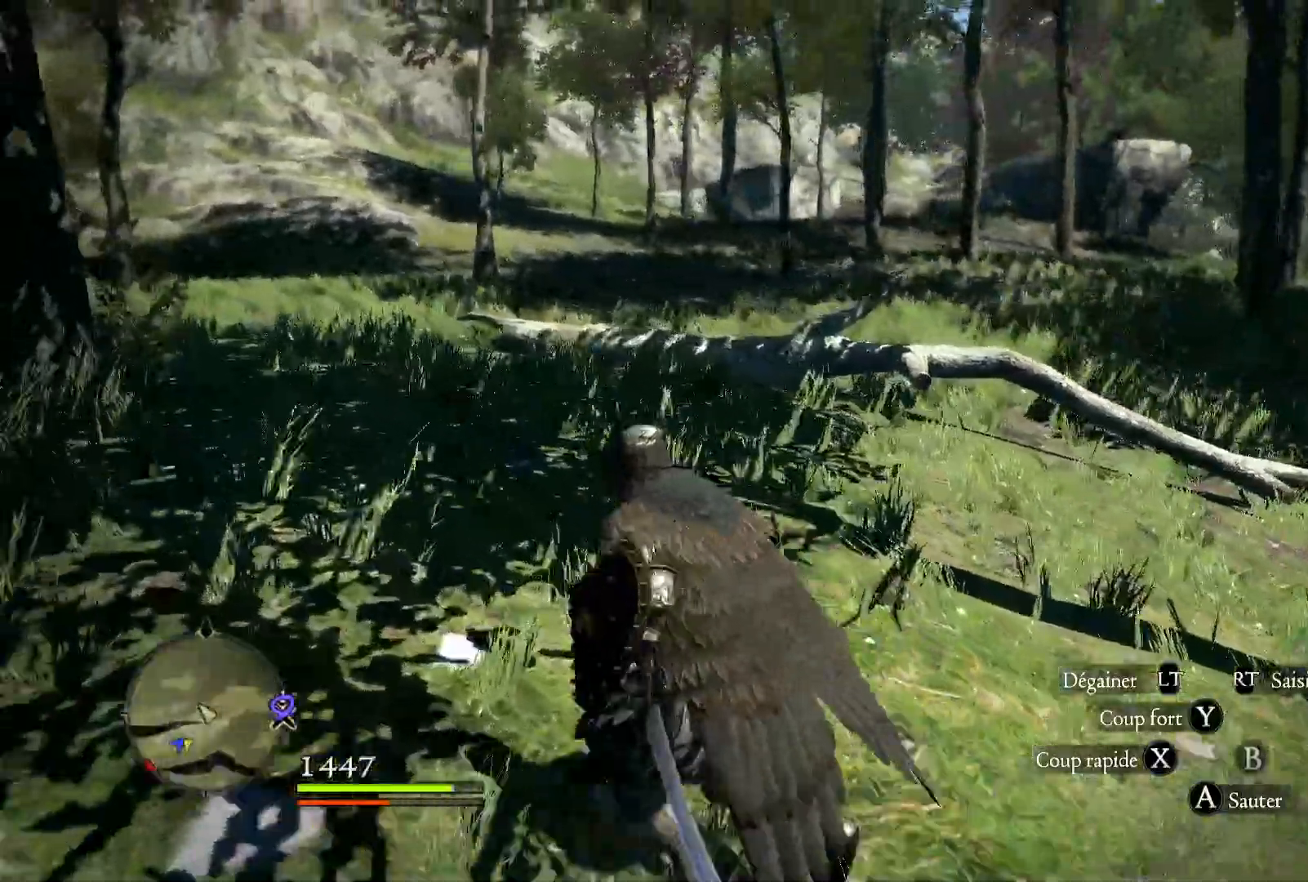
{"dt_ms": 500, "buttons": [], "left_stick": "left", "right_stick": "center", "button_events": []}
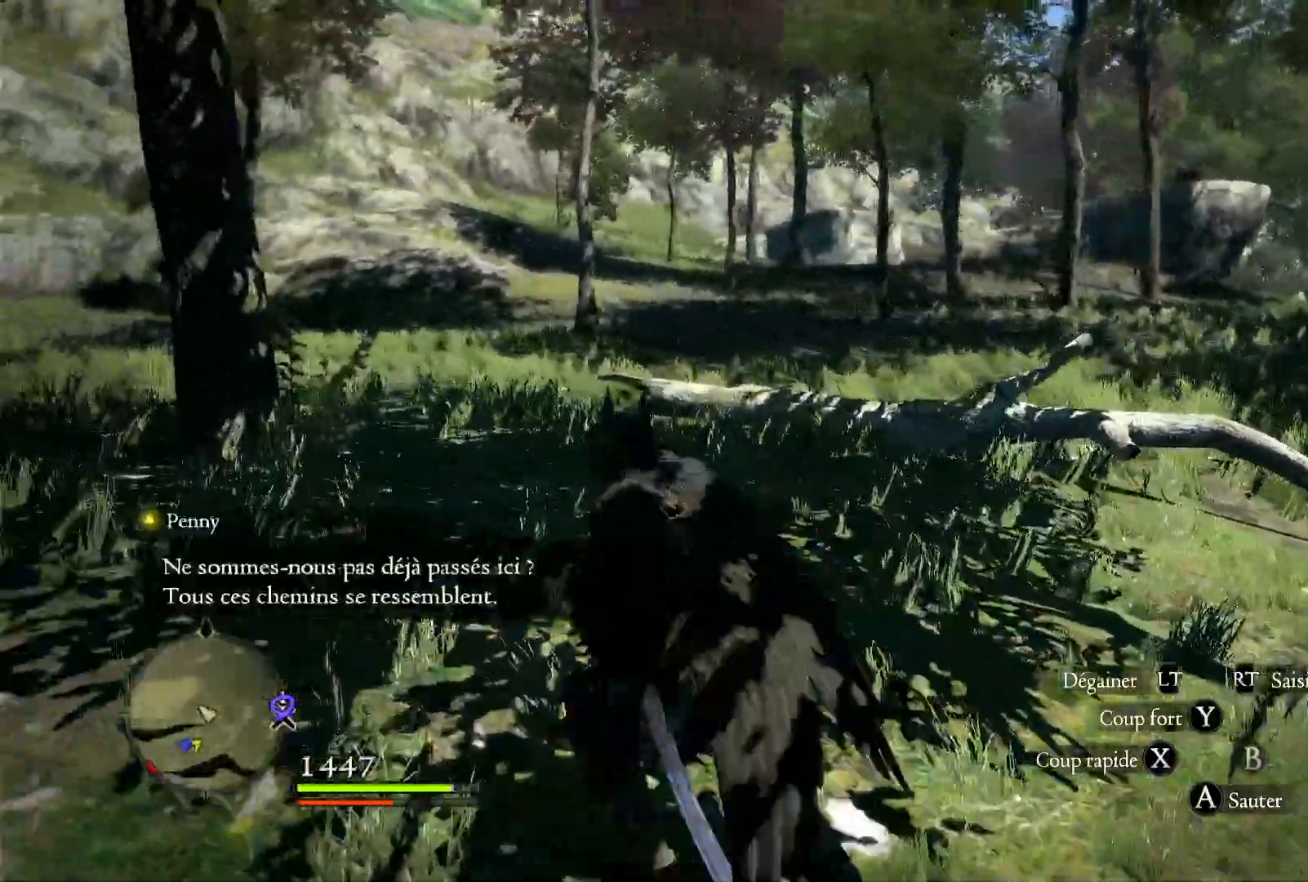
{"dt_ms": 500, "buttons": [], "left_stick": "left", "right_stick": "left", "button_events": []}
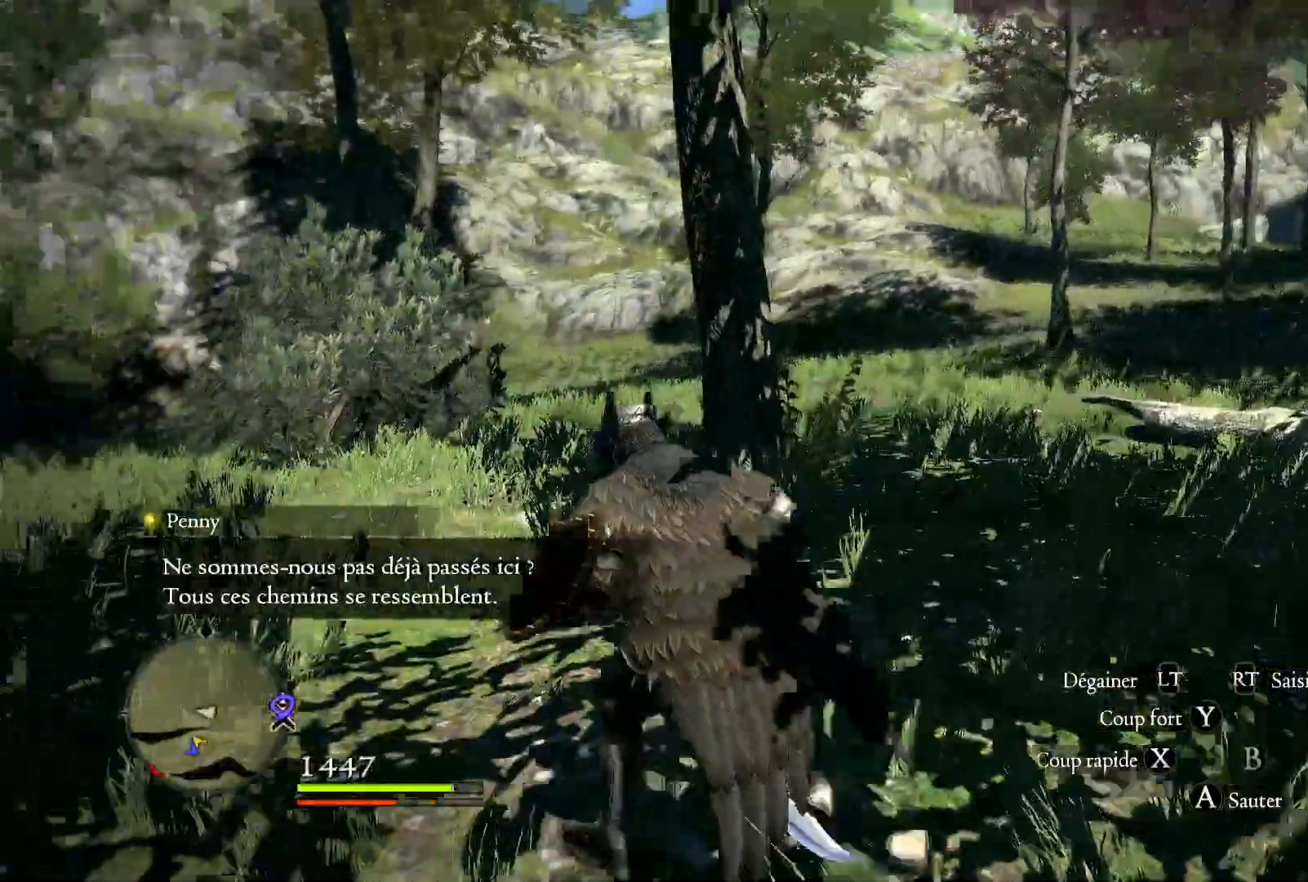
{"dt_ms": 500, "buttons": ["L3"], "left_stick": "up-left", "right_stick": "down-left", "button_events": [[450, "L3", "down"]]}
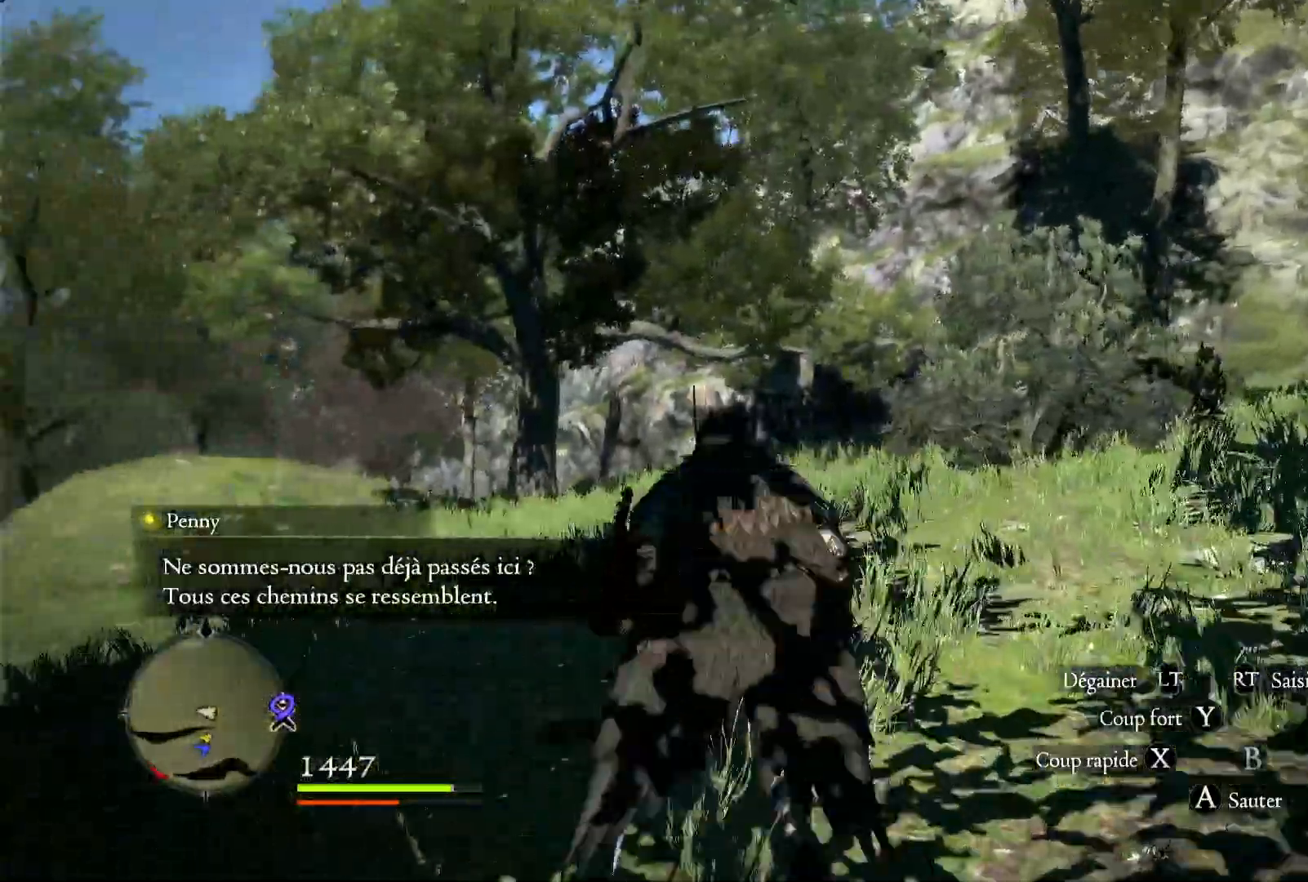
{"dt_ms": 500, "buttons": [], "left_stick": "up-left", "right_stick": "center", "button_events": [[133, "L3", "up"]]}
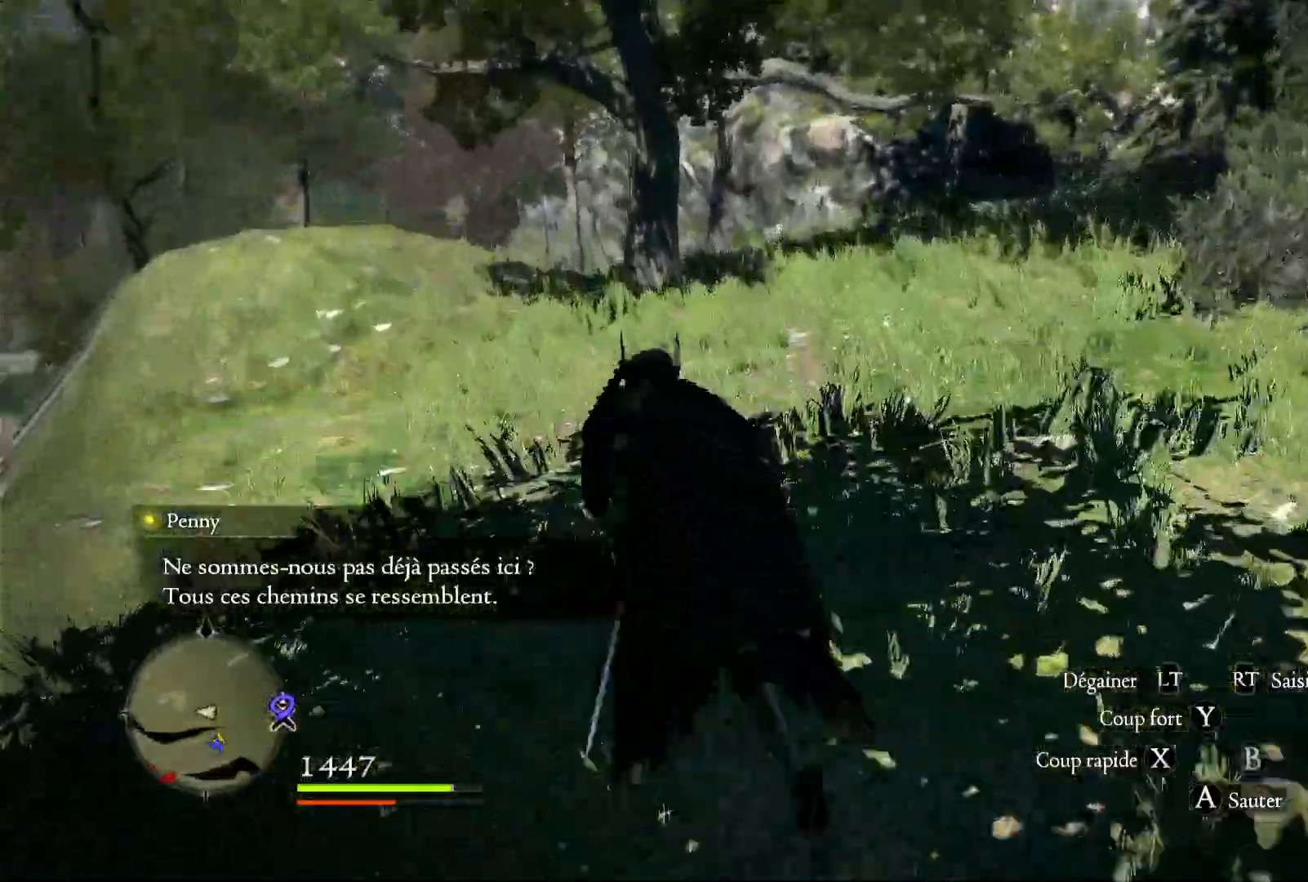
{"dt_ms": 500, "buttons": [], "left_stick": "up-left", "right_stick": "center", "button_events": []}
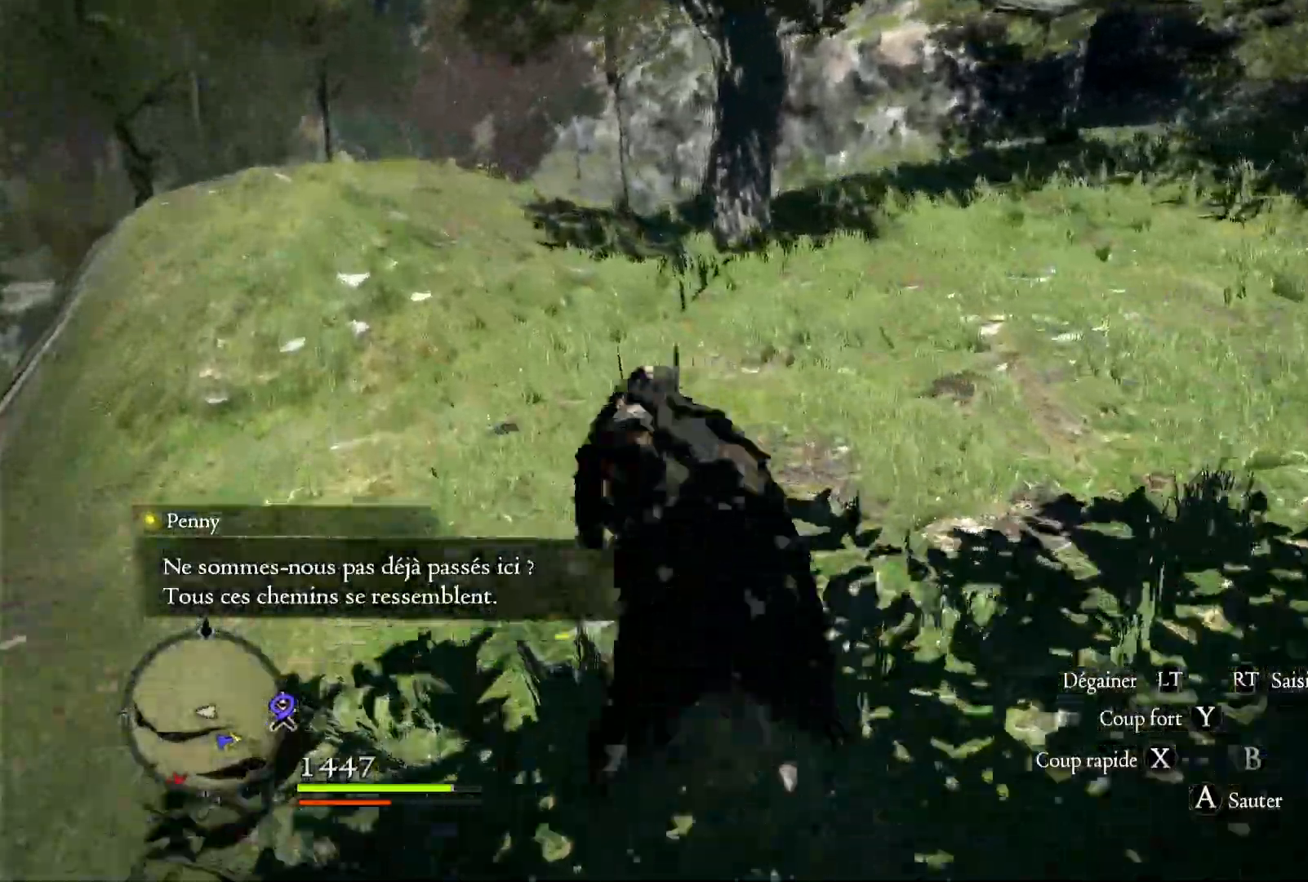
{"dt_ms": 500, "buttons": [], "left_stick": "up-left", "right_stick": "left", "button_events": []}
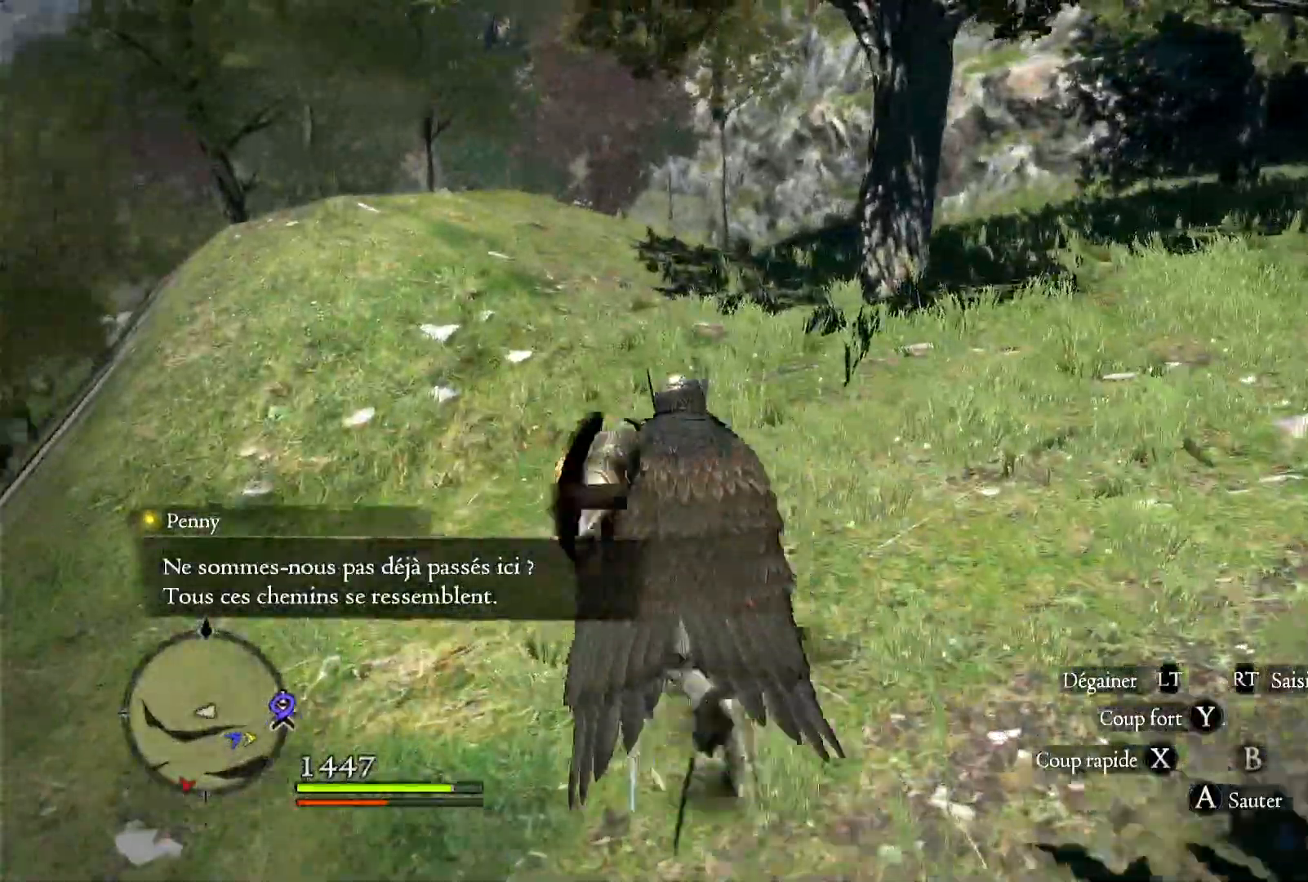
{"dt_ms": 500, "buttons": [], "left_stick": "up", "right_stick": "down-left", "button_events": []}
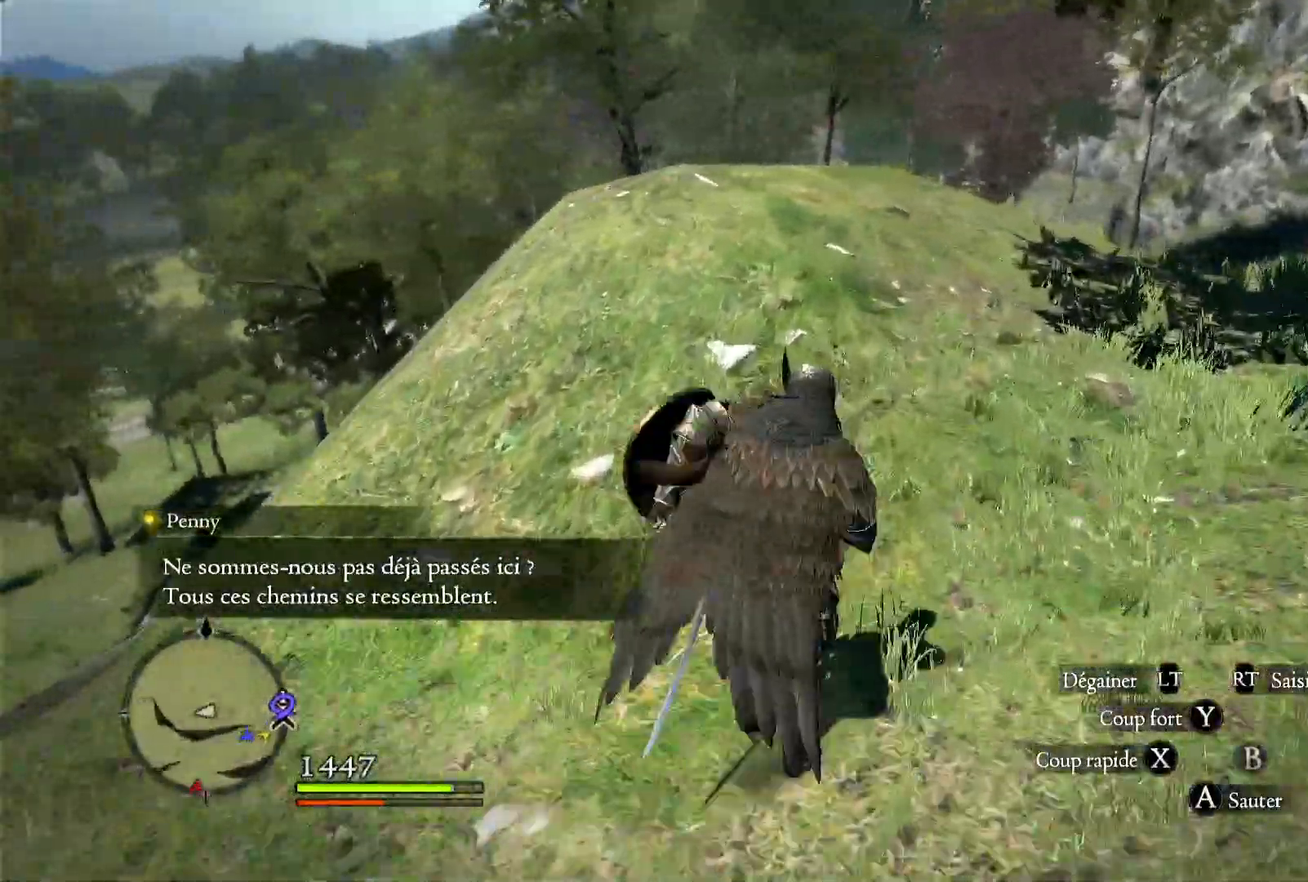
{"dt_ms": 1000, "buttons": [], "left_stick": "up-right", "right_stick": "center", "button_events": []}
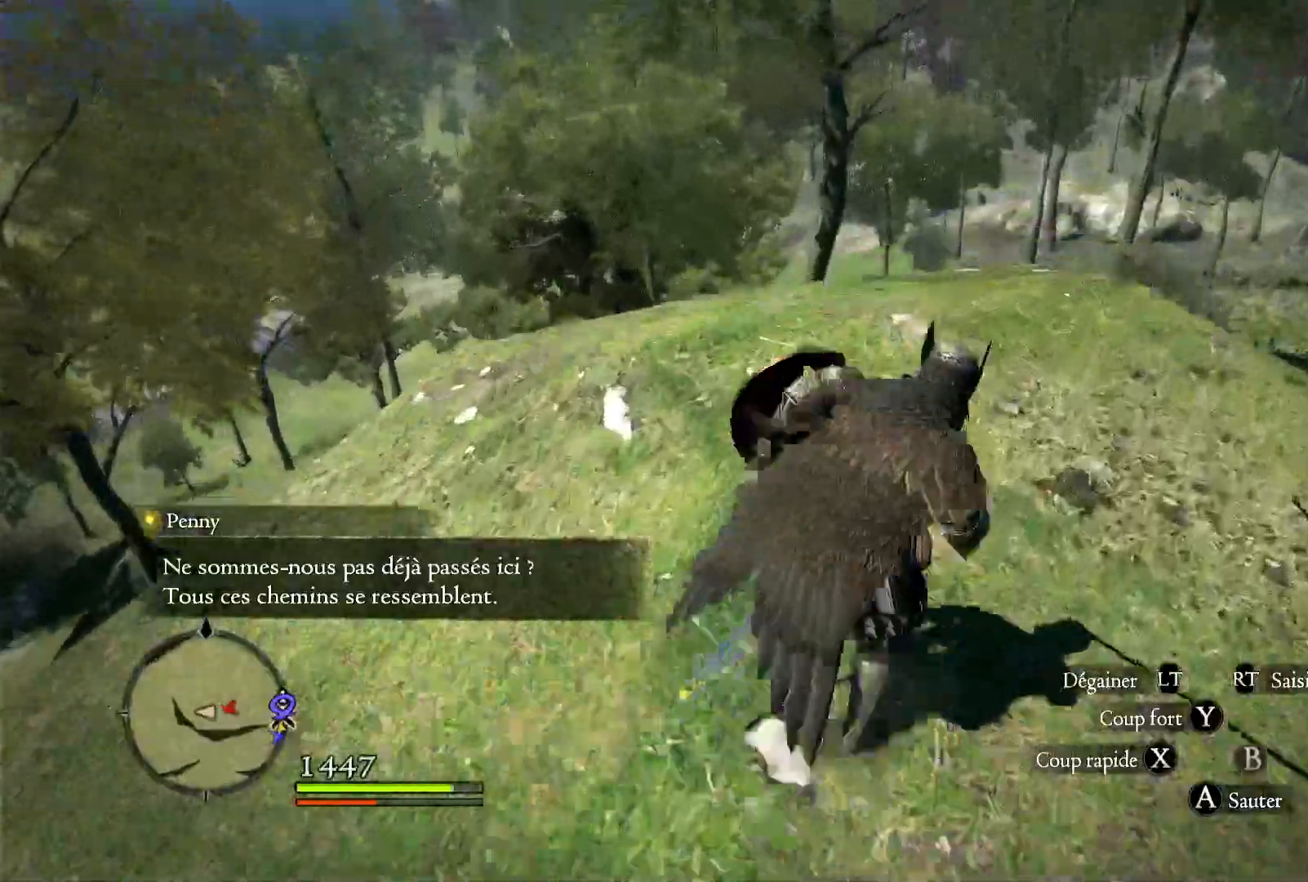
{"dt_ms": 500, "buttons": [], "left_stick": "up-right", "right_stick": "center", "button_events": []}
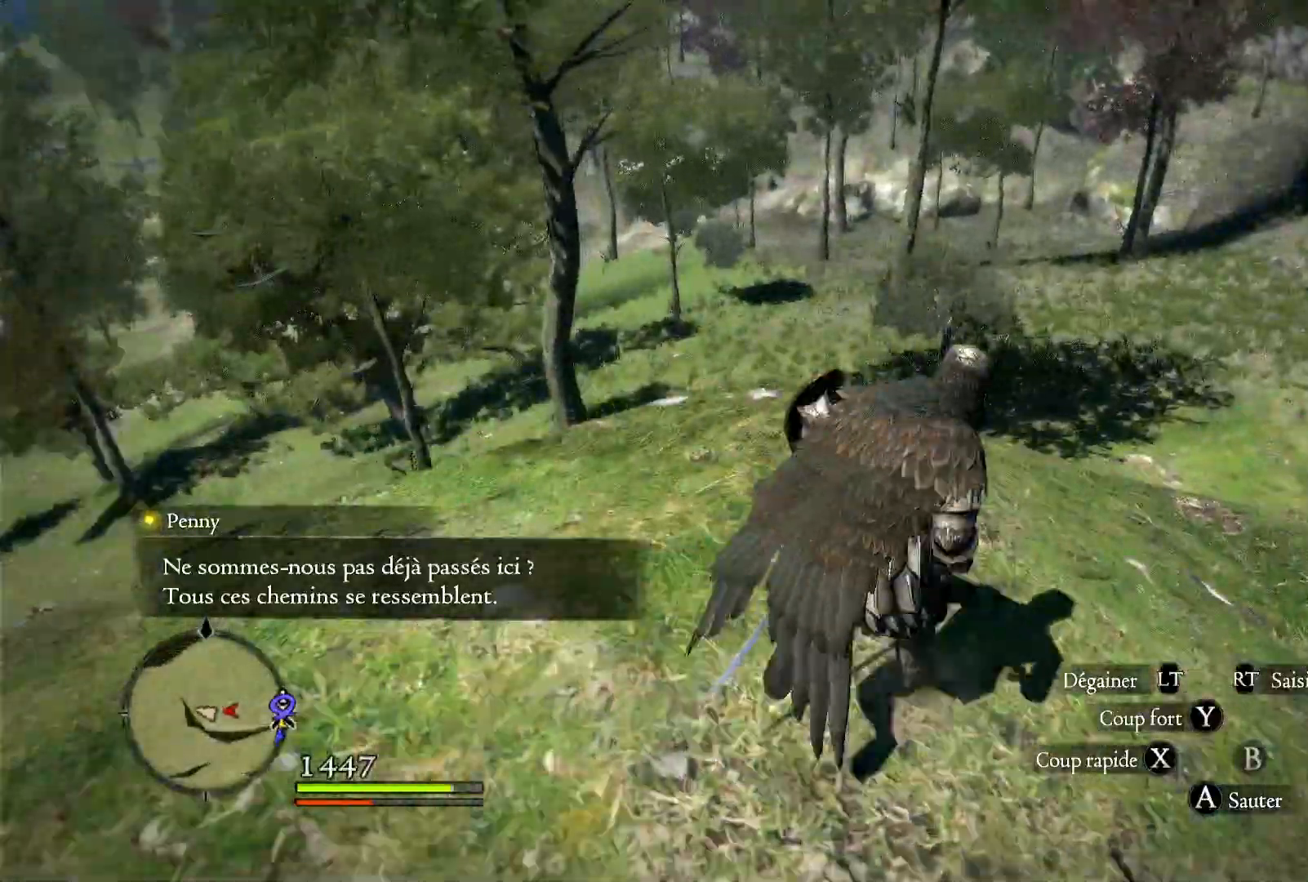
{"dt_ms": 500, "buttons": ["A"], "left_stick": "up-right", "right_stick": "center", "button_events": [[333, "A", "down"]]}
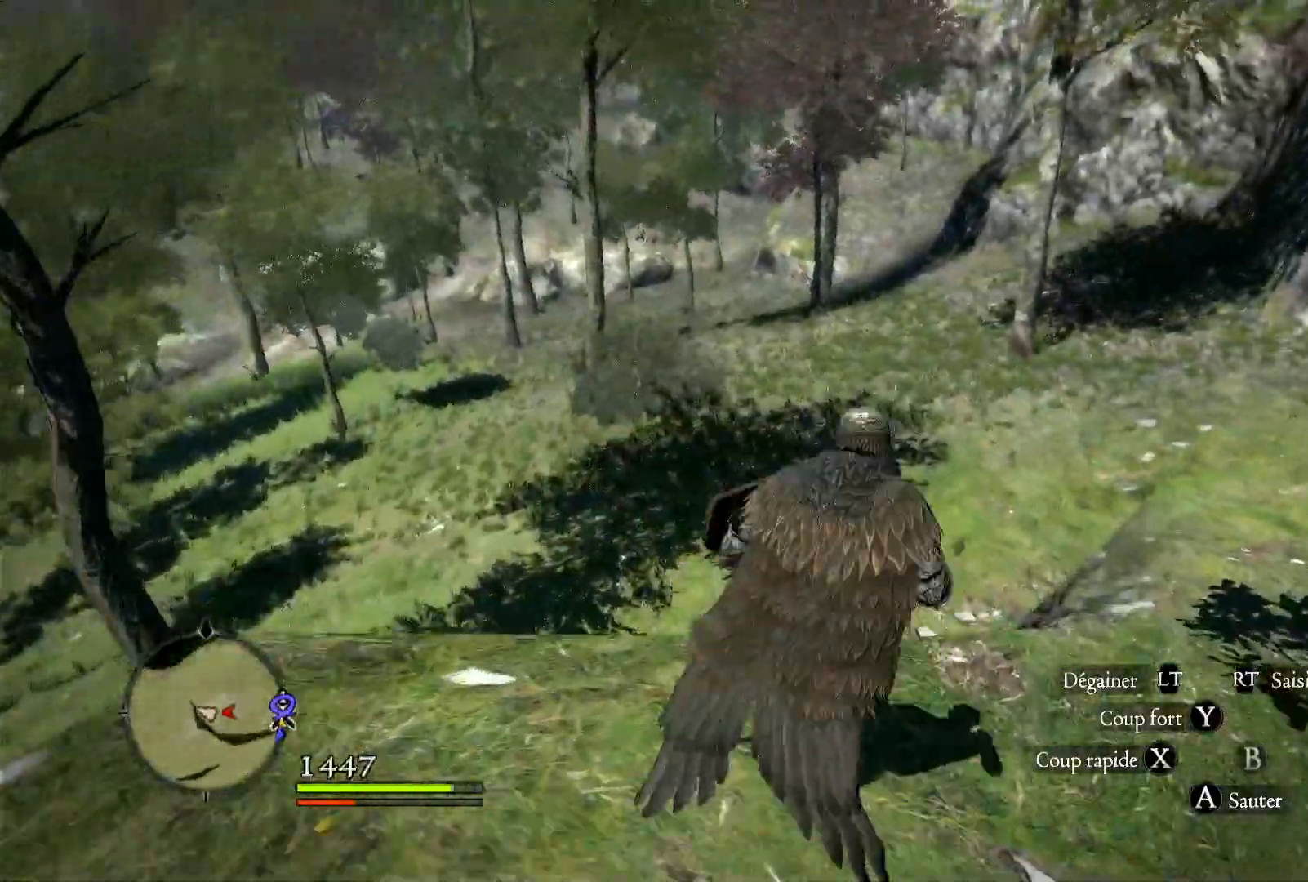
{"dt_ms": 500, "buttons": [], "left_stick": "up", "right_stick": "center", "button_events": [[17, "A", "up"]]}
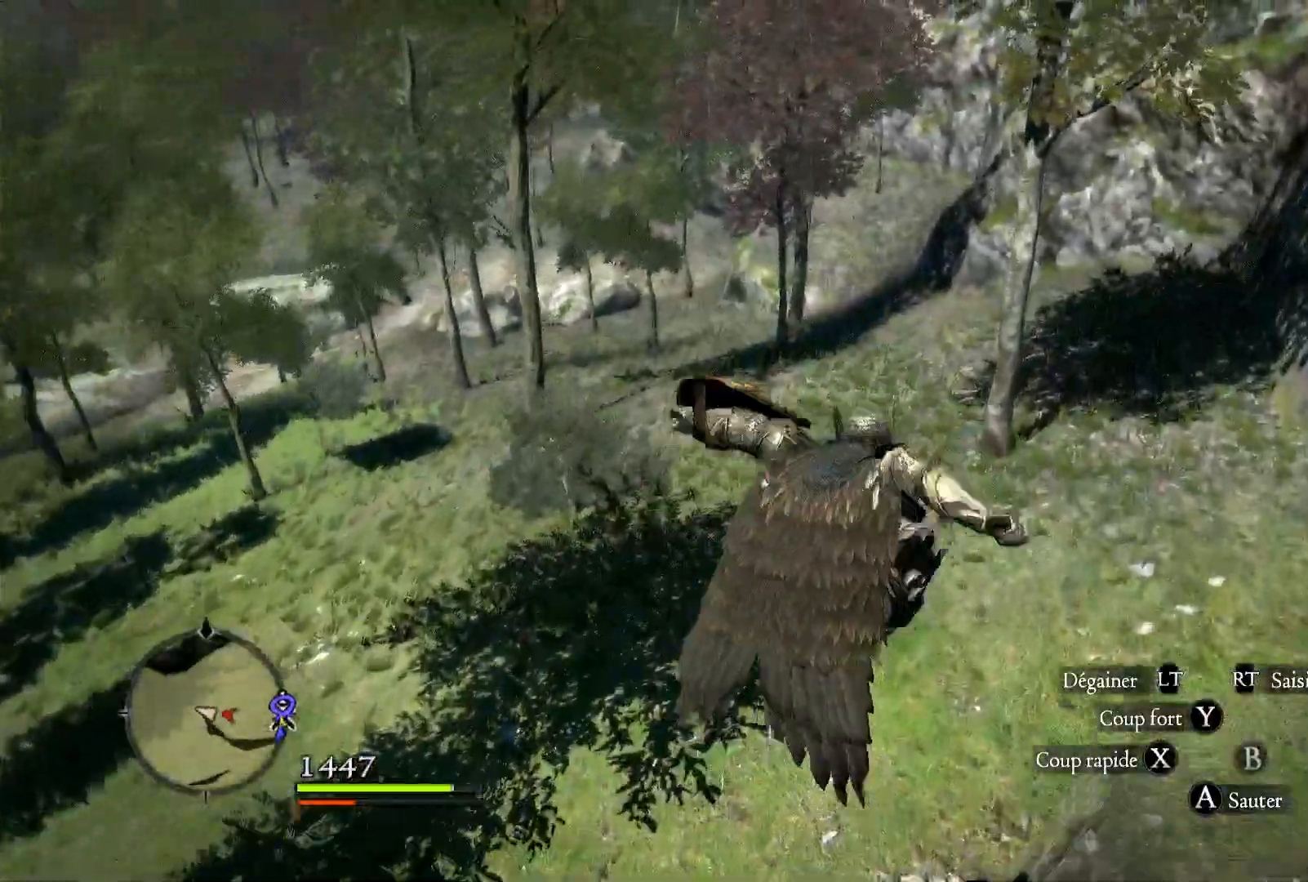
{"dt_ms": 500, "buttons": [], "left_stick": "center", "right_stick": "up-left", "button_events": []}
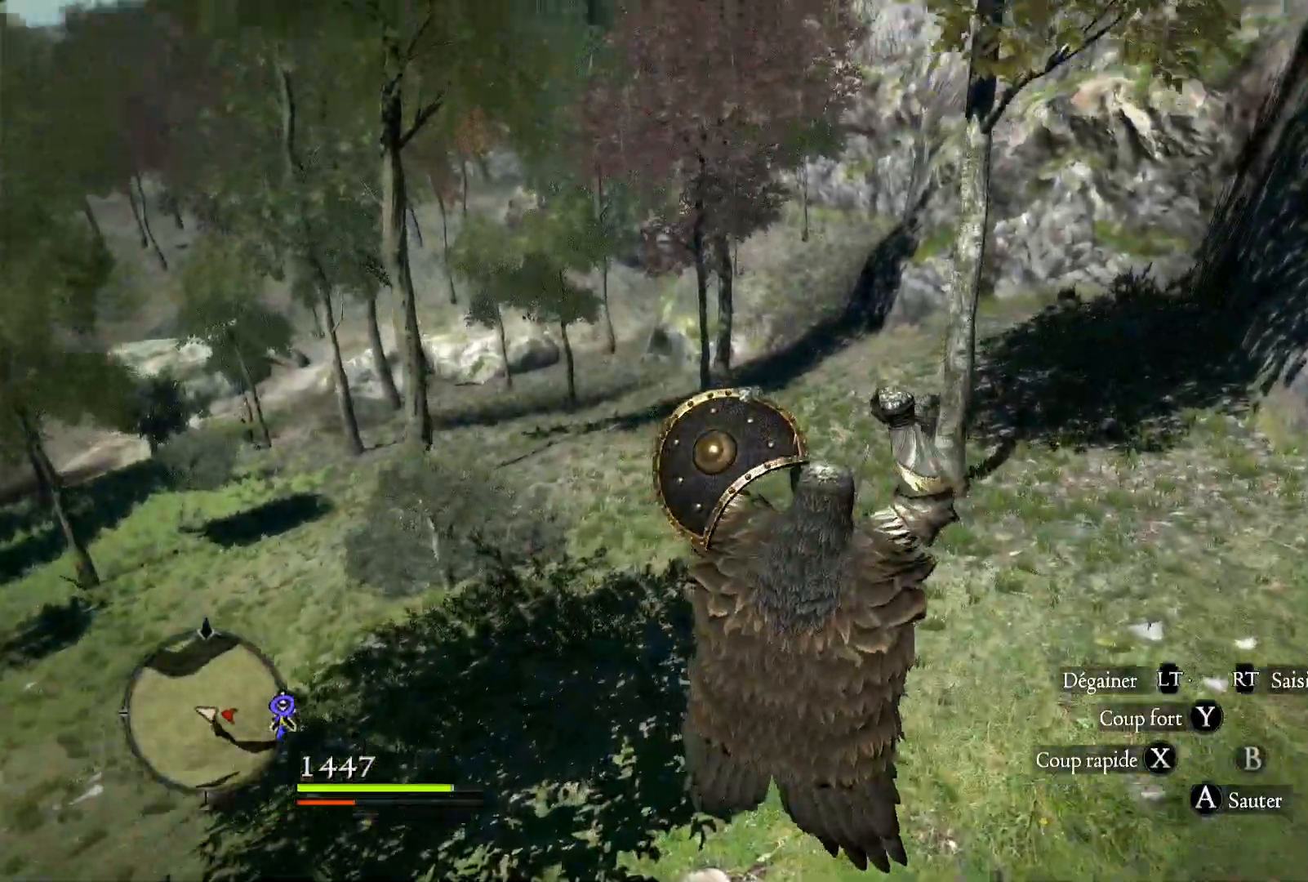
{"dt_ms": 500, "buttons": [], "left_stick": "up", "right_stick": "center", "button_events": []}
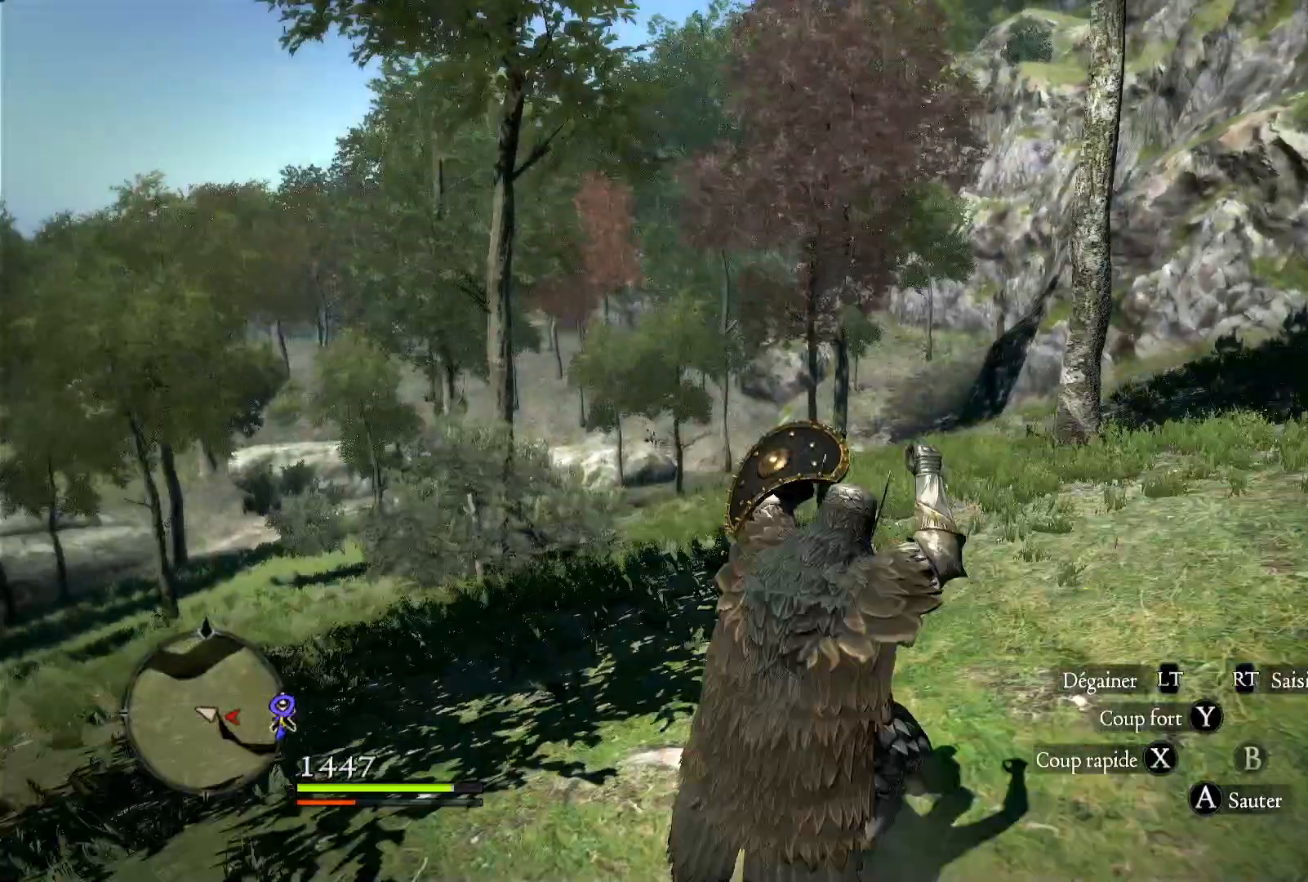
{"dt_ms": 500, "buttons": [], "left_stick": "up", "right_stick": "left", "button_events": []}
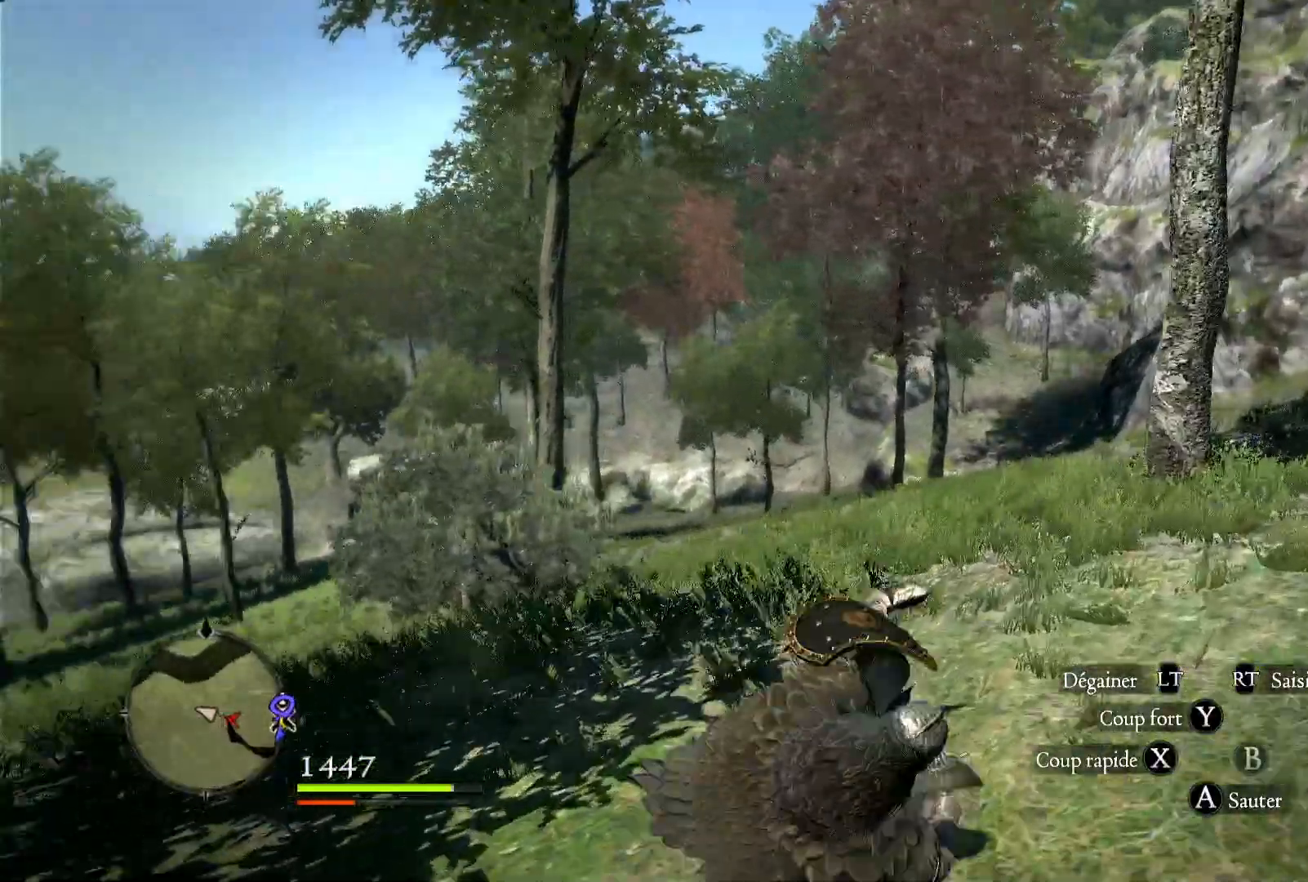
{"dt_ms": 500, "buttons": [], "left_stick": "up", "right_stick": "center", "button_events": []}
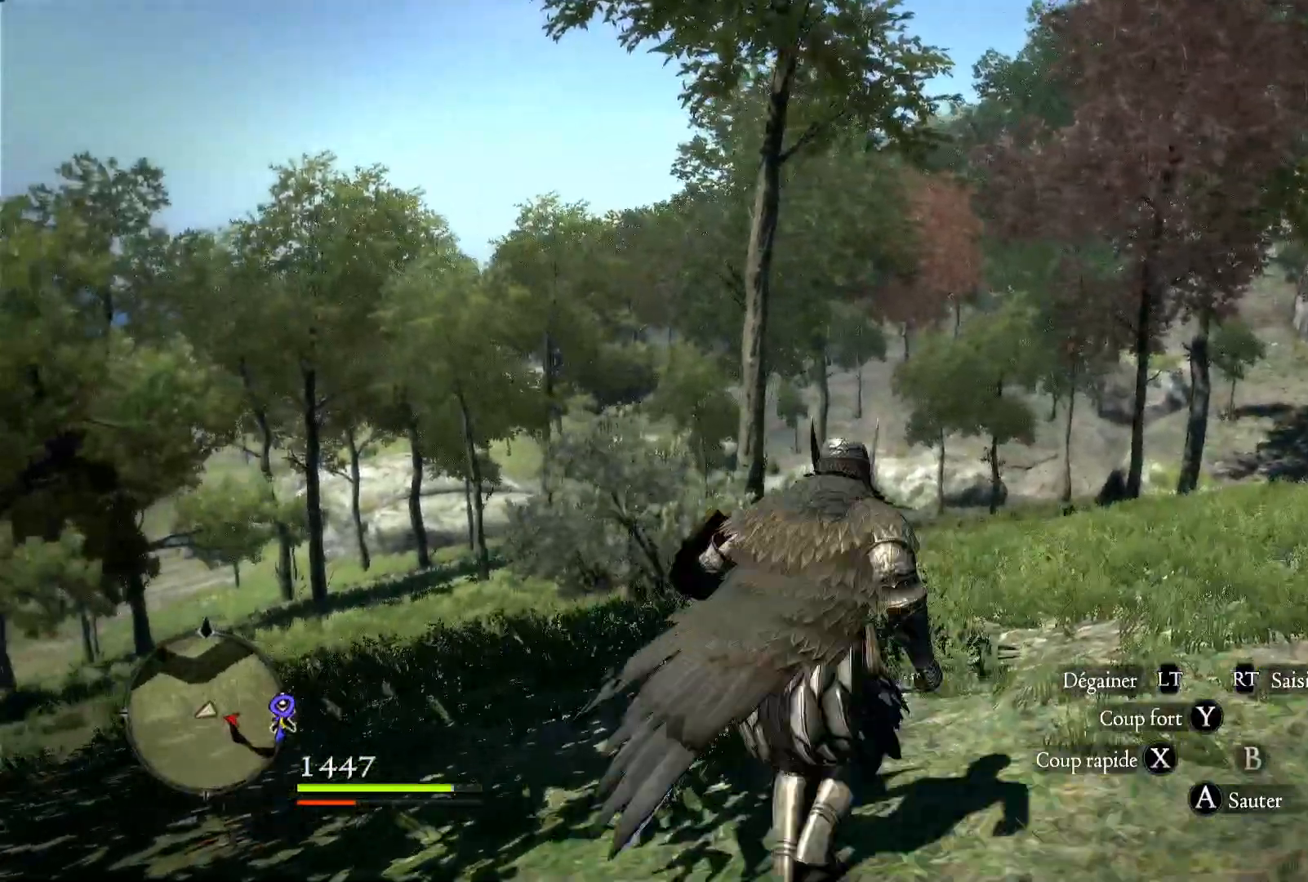
{"dt_ms": 500, "buttons": [], "left_stick": "up", "right_stick": "center", "button_events": []}
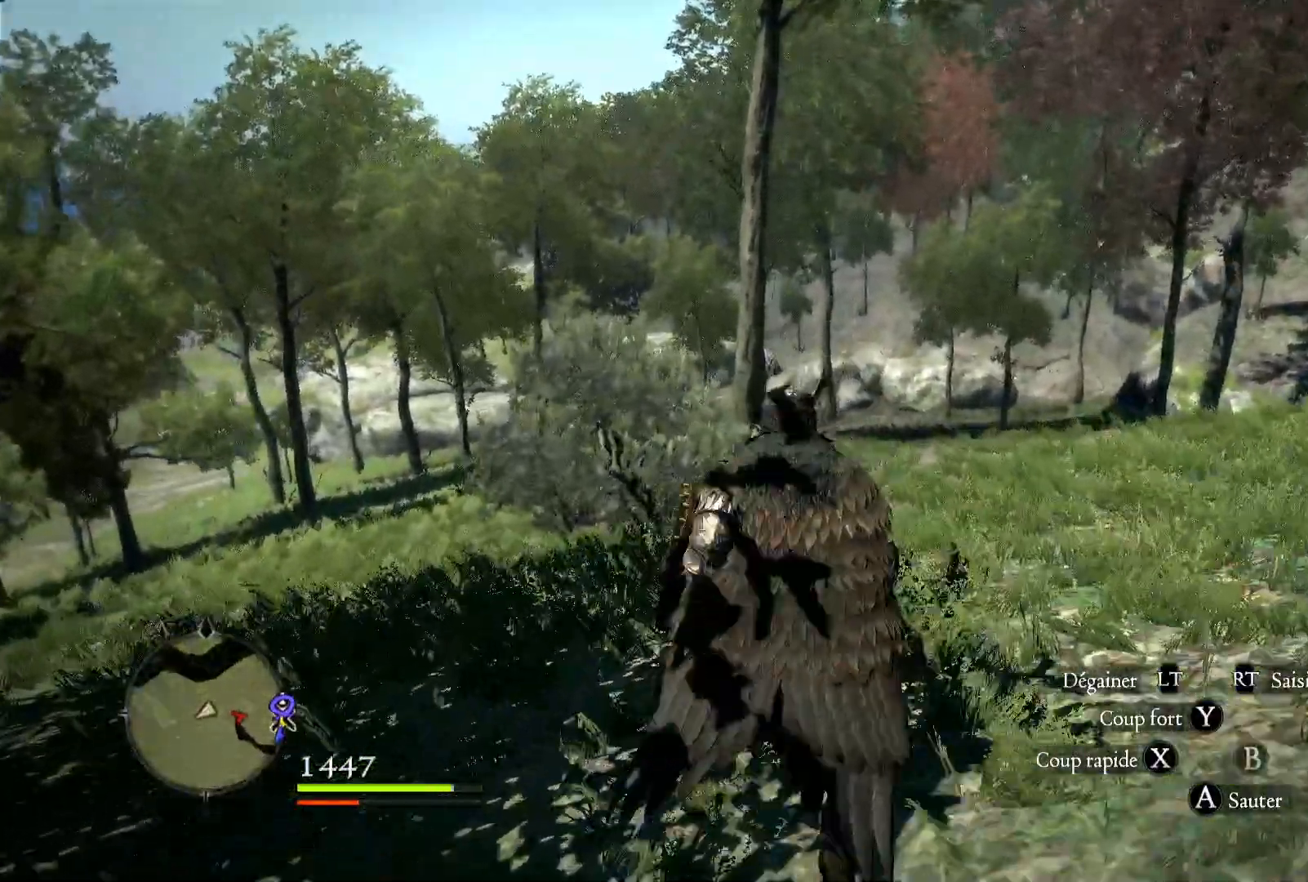
{"dt_ms": 500, "buttons": [], "left_stick": "up", "right_stick": "center", "button_events": []}
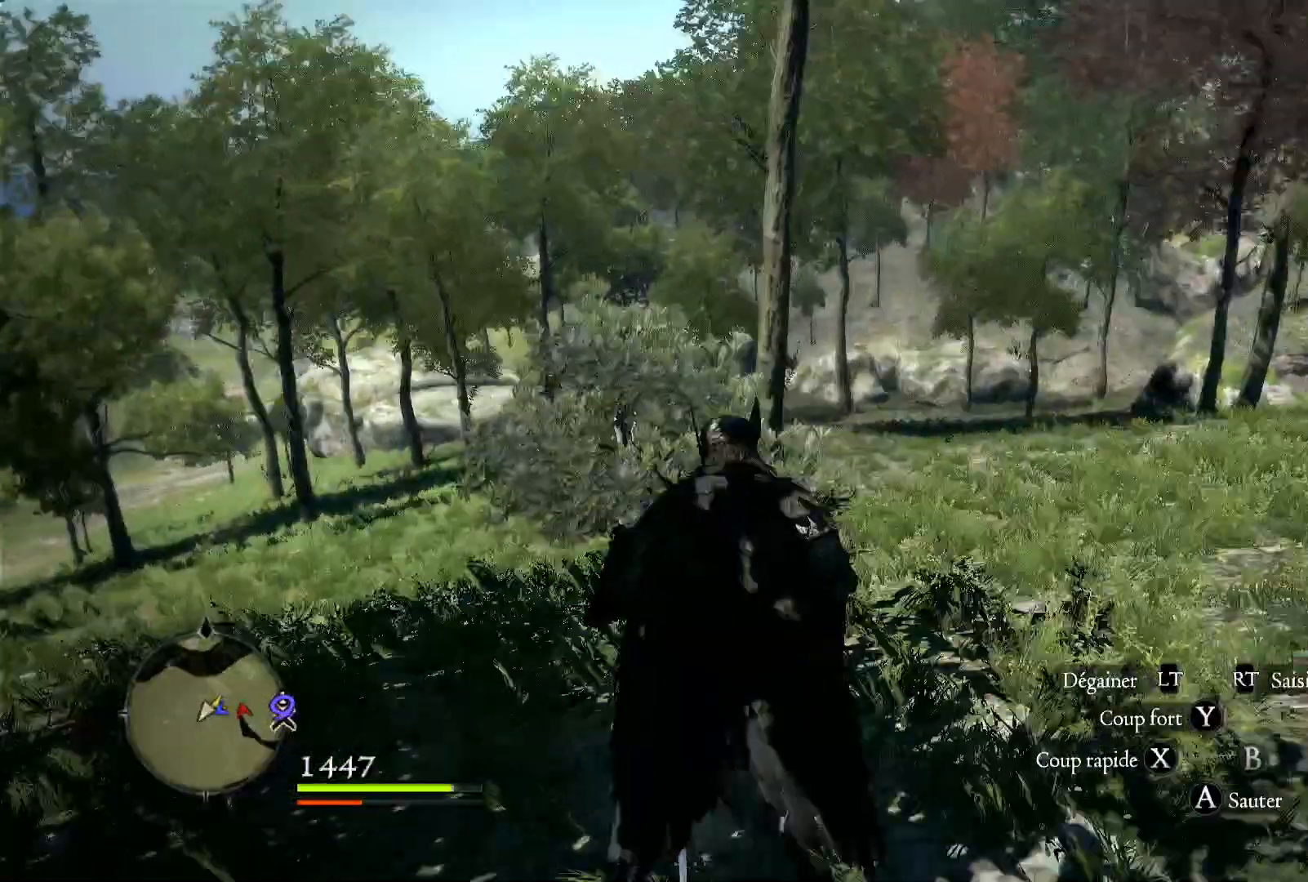
{"dt_ms": 500, "buttons": [], "left_stick": "up", "right_stick": "center", "button_events": []}
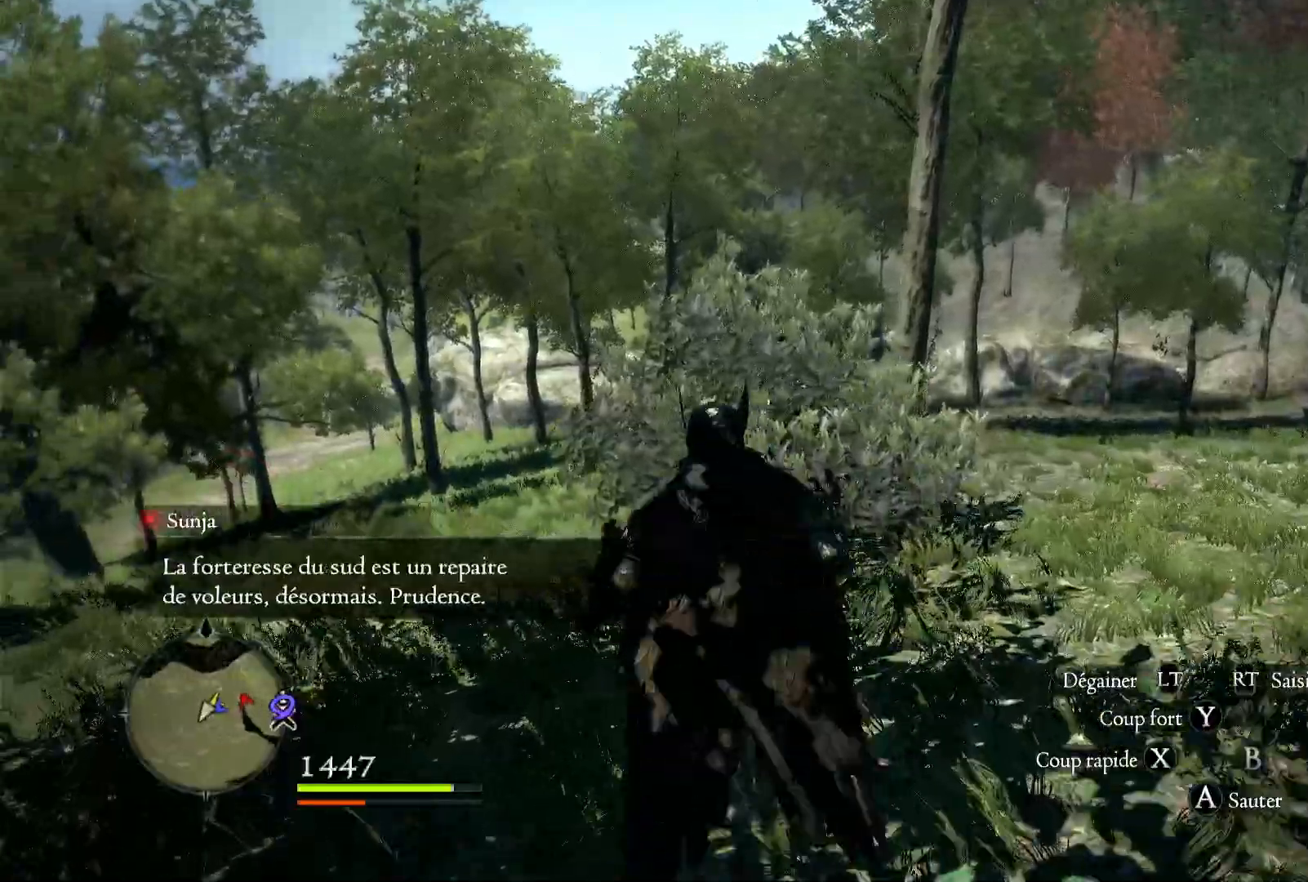
{"dt_ms": 500, "buttons": [], "left_stick": "up", "right_stick": "down-left", "button_events": []}
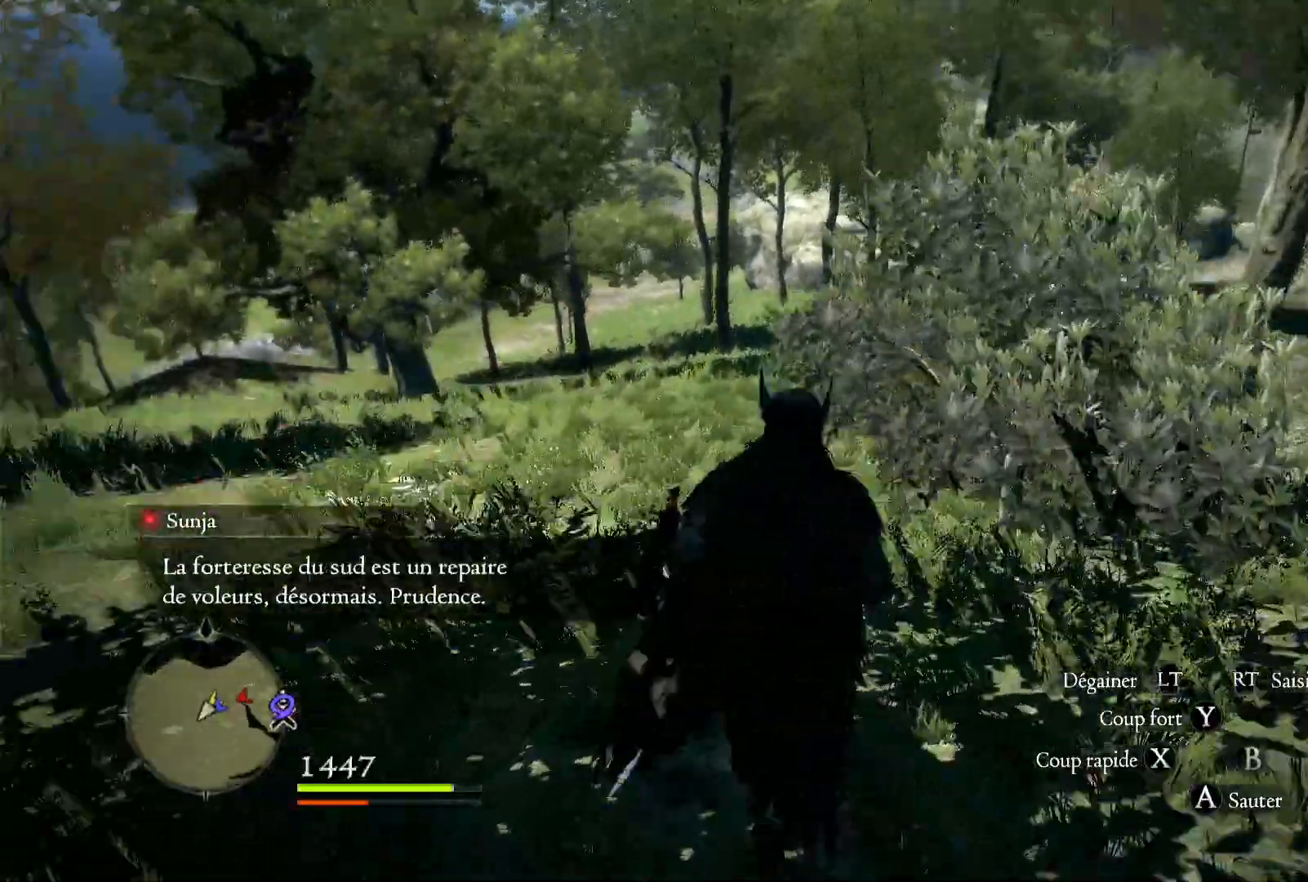
{"dt_ms": 500, "buttons": [], "left_stick": "up-right", "right_stick": "center", "button_events": []}
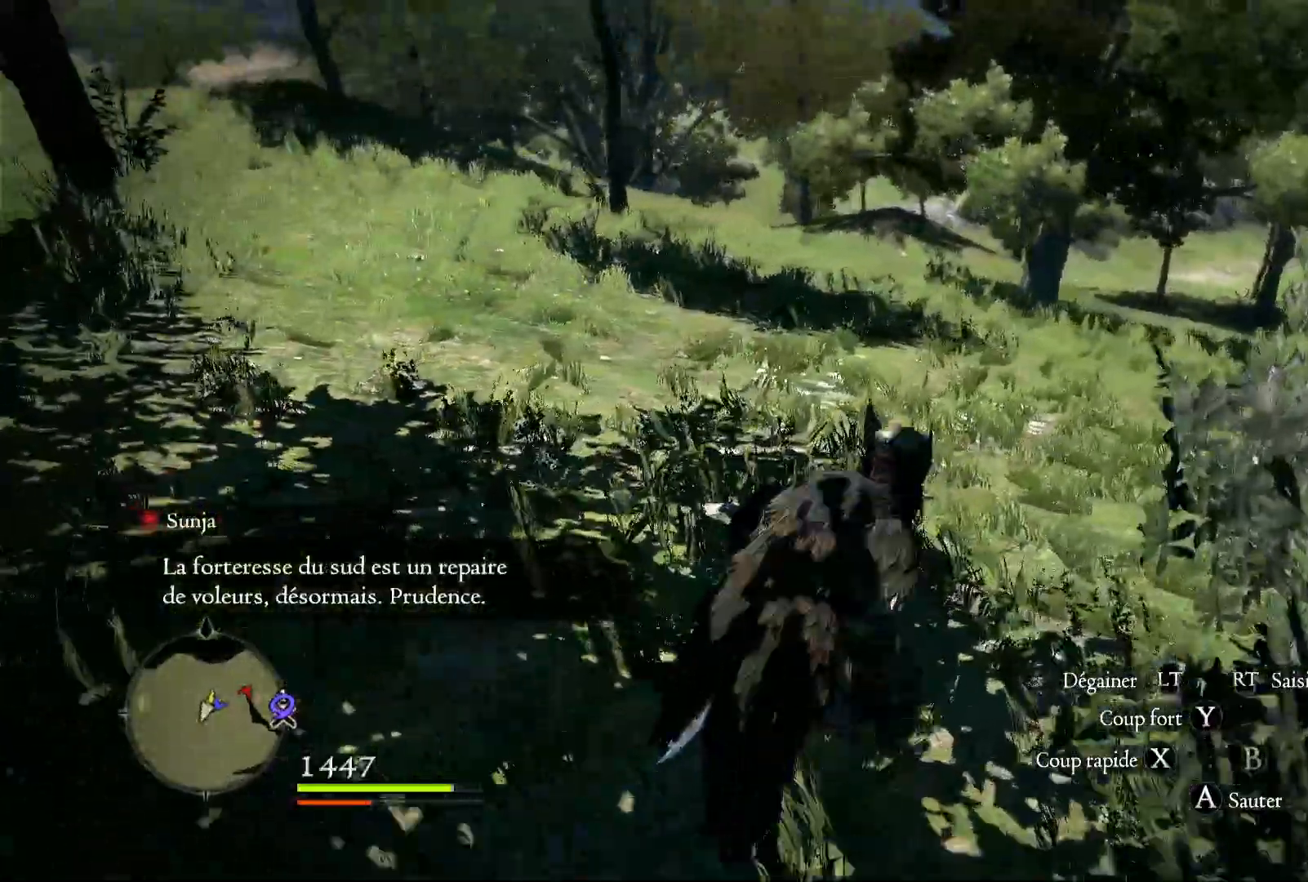
{"dt_ms": 500, "buttons": [], "left_stick": "up", "right_stick": "up-right", "button_events": []}
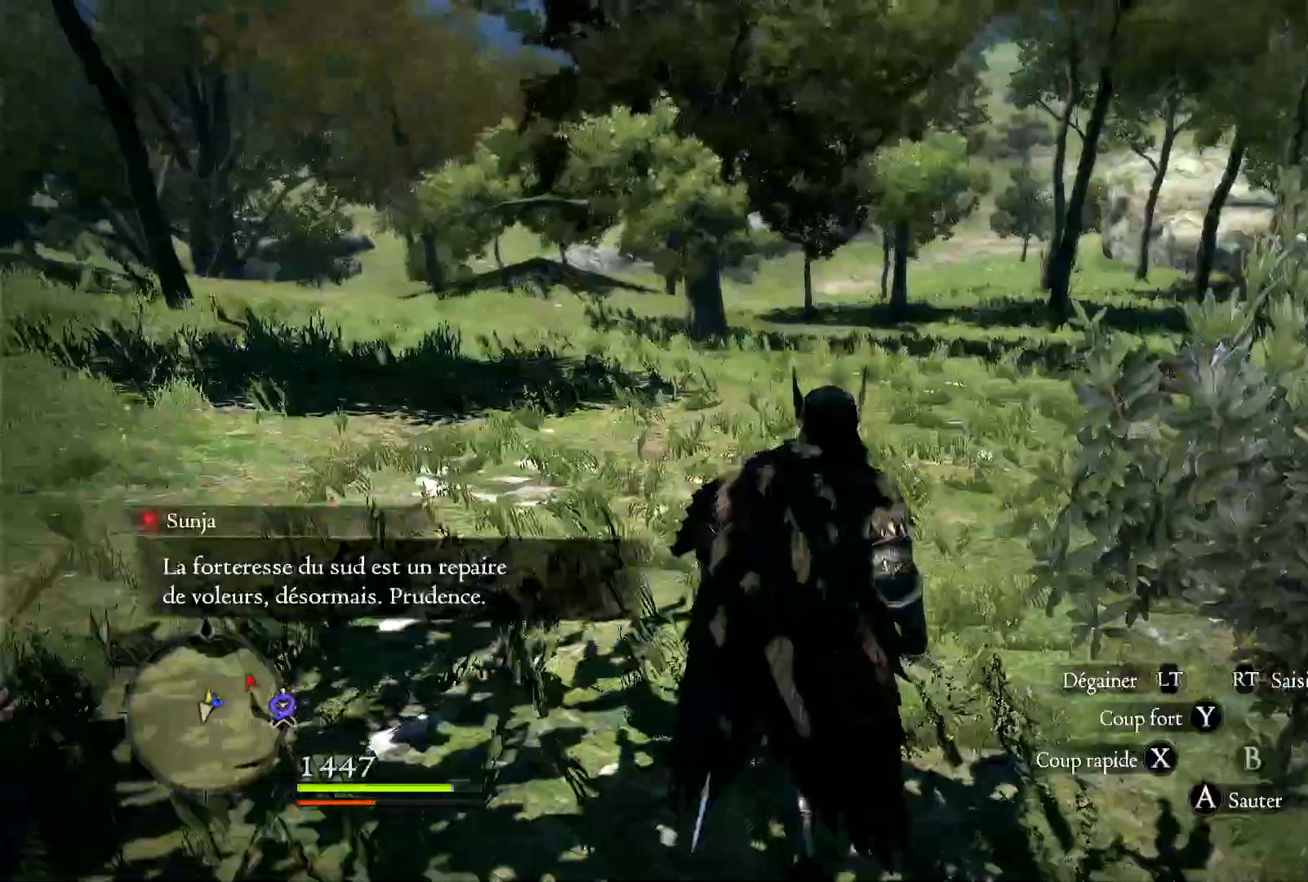
{"dt_ms": 500, "buttons": [], "left_stick": "up", "right_stick": "right", "button_events": []}
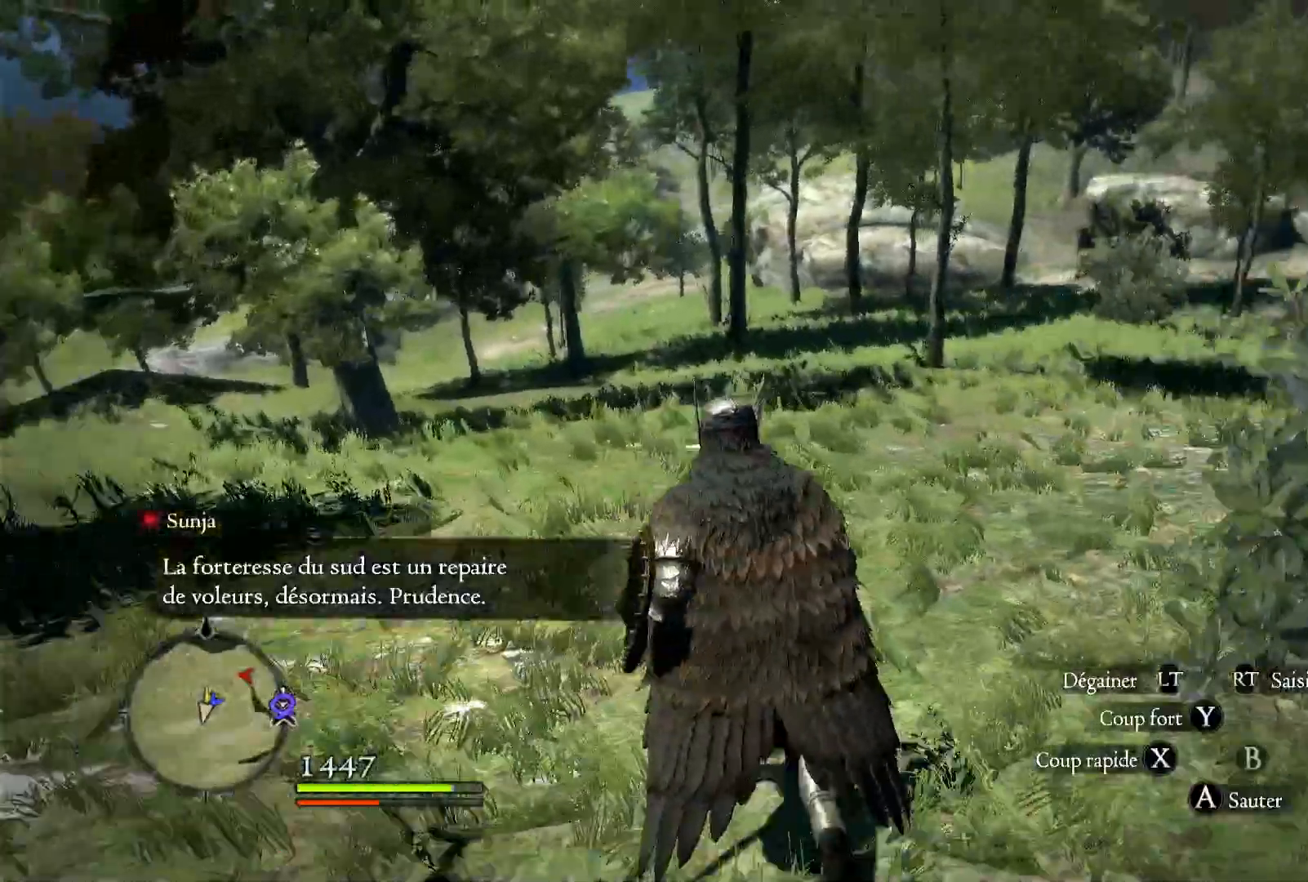
{"dt_ms": 500, "buttons": [], "left_stick": "up", "right_stick": "up-right", "button_events": []}